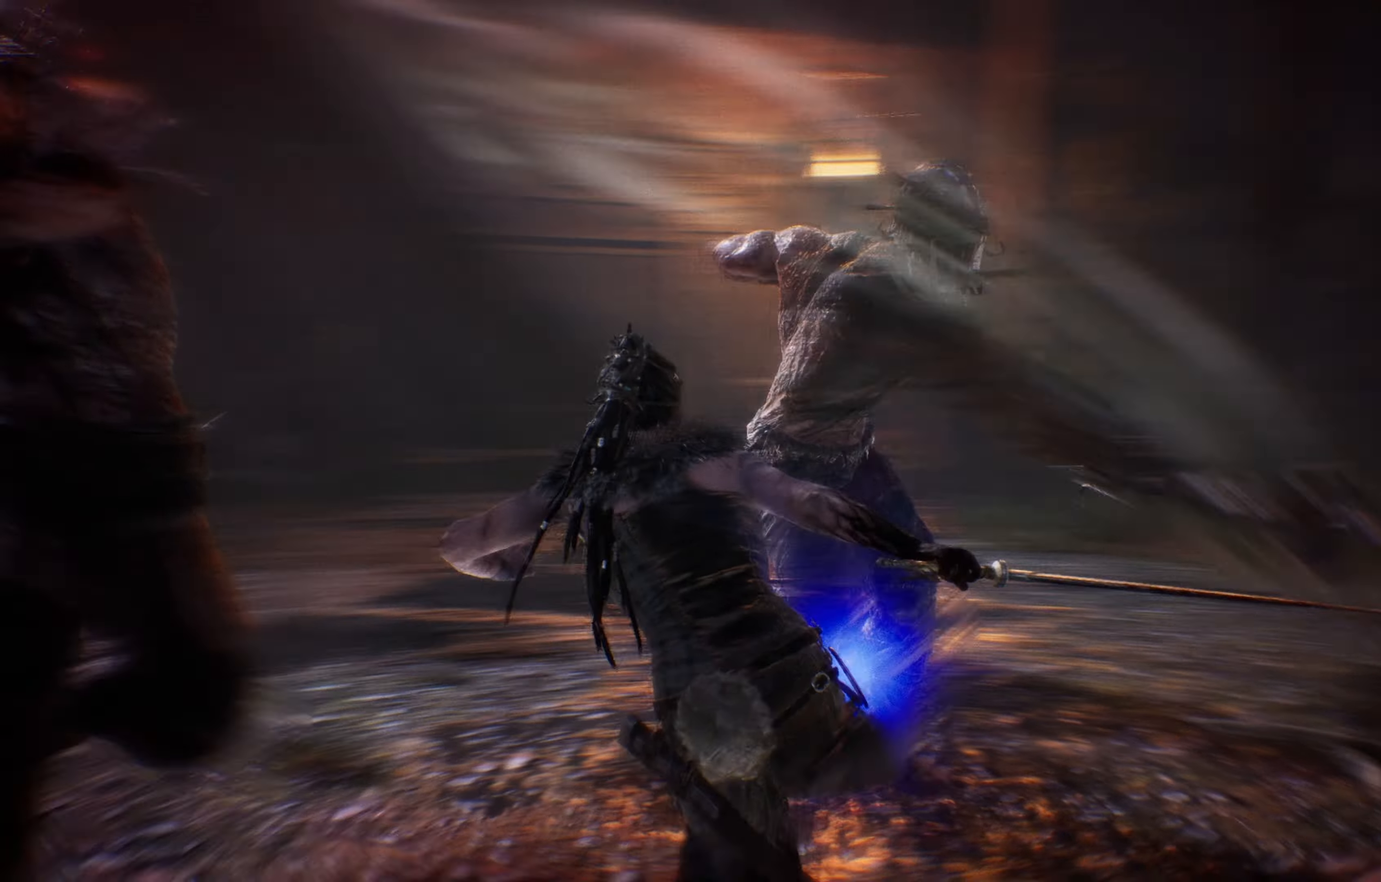
Gameplay with a controller (Xbox layout); each line is a JSON object with the inputs held at the frame after it. "events" lists button and stick changes between this image and that frame as [ms after this image, input, new state], when the widget could be followed in between.
{"buttons": ["L3"], "left_stick": "left", "right_stick": "center", "events": [[266, "A", "down"], [300, "L3", "down"], [300, "left_stick", "left"], [316, "A", "up"], [350, "A", "down"], [483, "A", "up"]]}
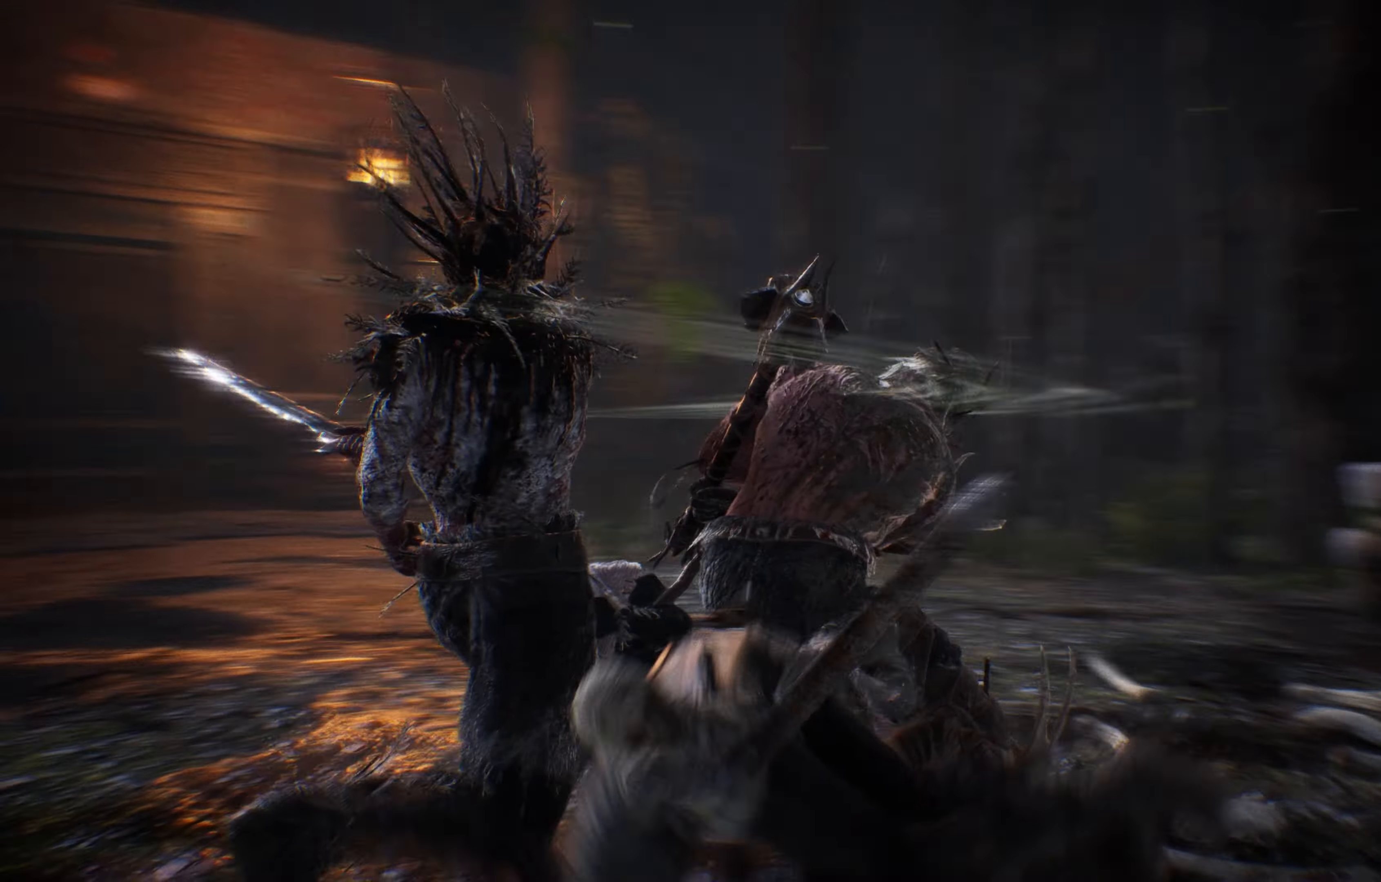
{"buttons": ["A"], "left_stick": "down-left", "right_stick": "center", "events": [[166, "L3", "up"], [250, "left_stick", "down-left"], [450, "A", "down"]]}
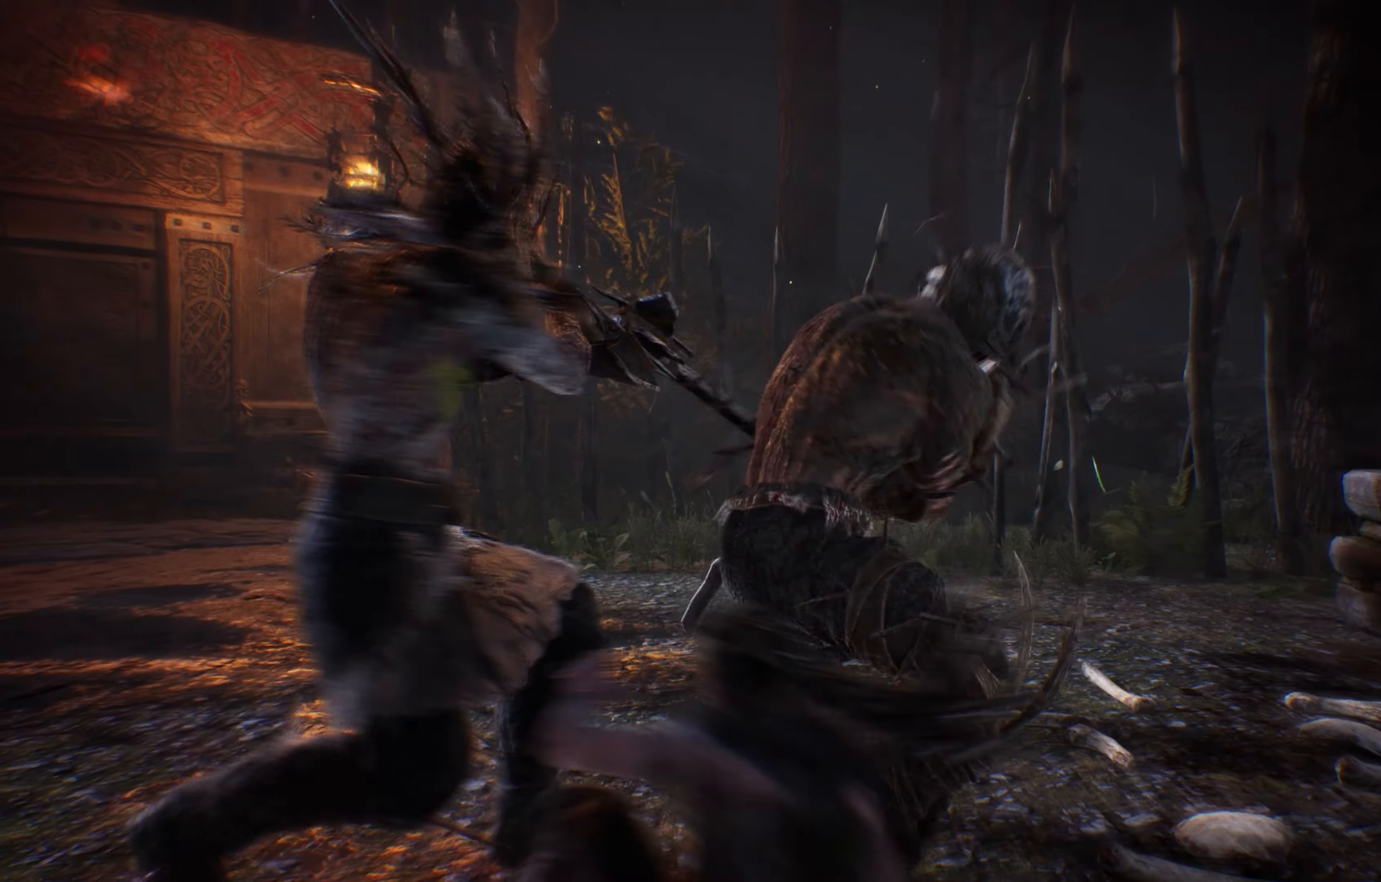
{"buttons": ["L3"], "left_stick": "down-left", "right_stick": "center", "events": [[16, "A", "up"], [16, "L3", "down"], [66, "A", "down"], [150, "A", "up"], [233, "A", "down"], [333, "A", "up"]]}
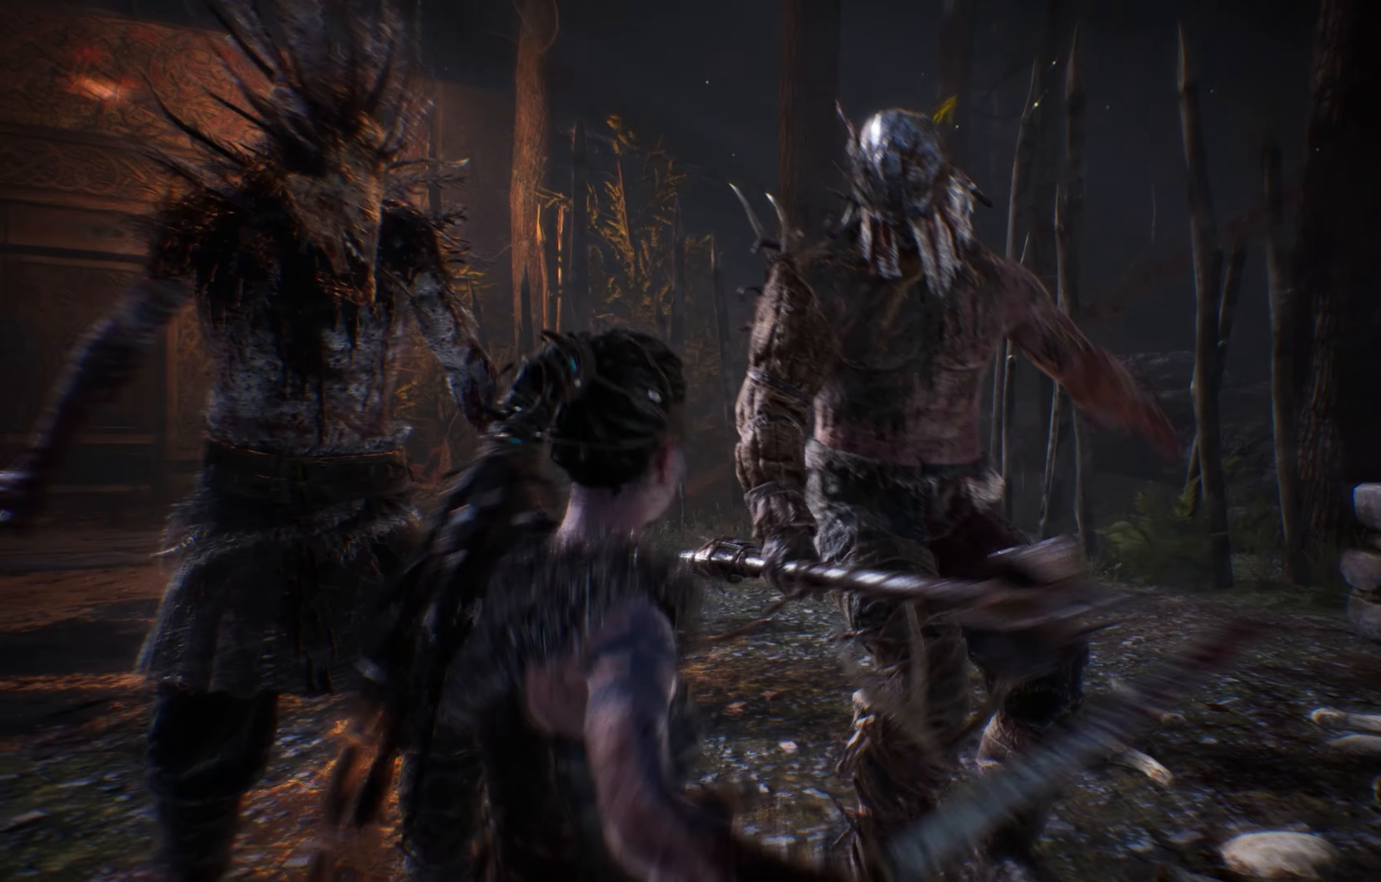
{"buttons": ["L3"], "left_stick": "left", "right_stick": "center", "events": [[133, "A", "down"], [266, "A", "up"], [266, "left_stick", "left"], [366, "A", "down"], [500, "A", "up"]]}
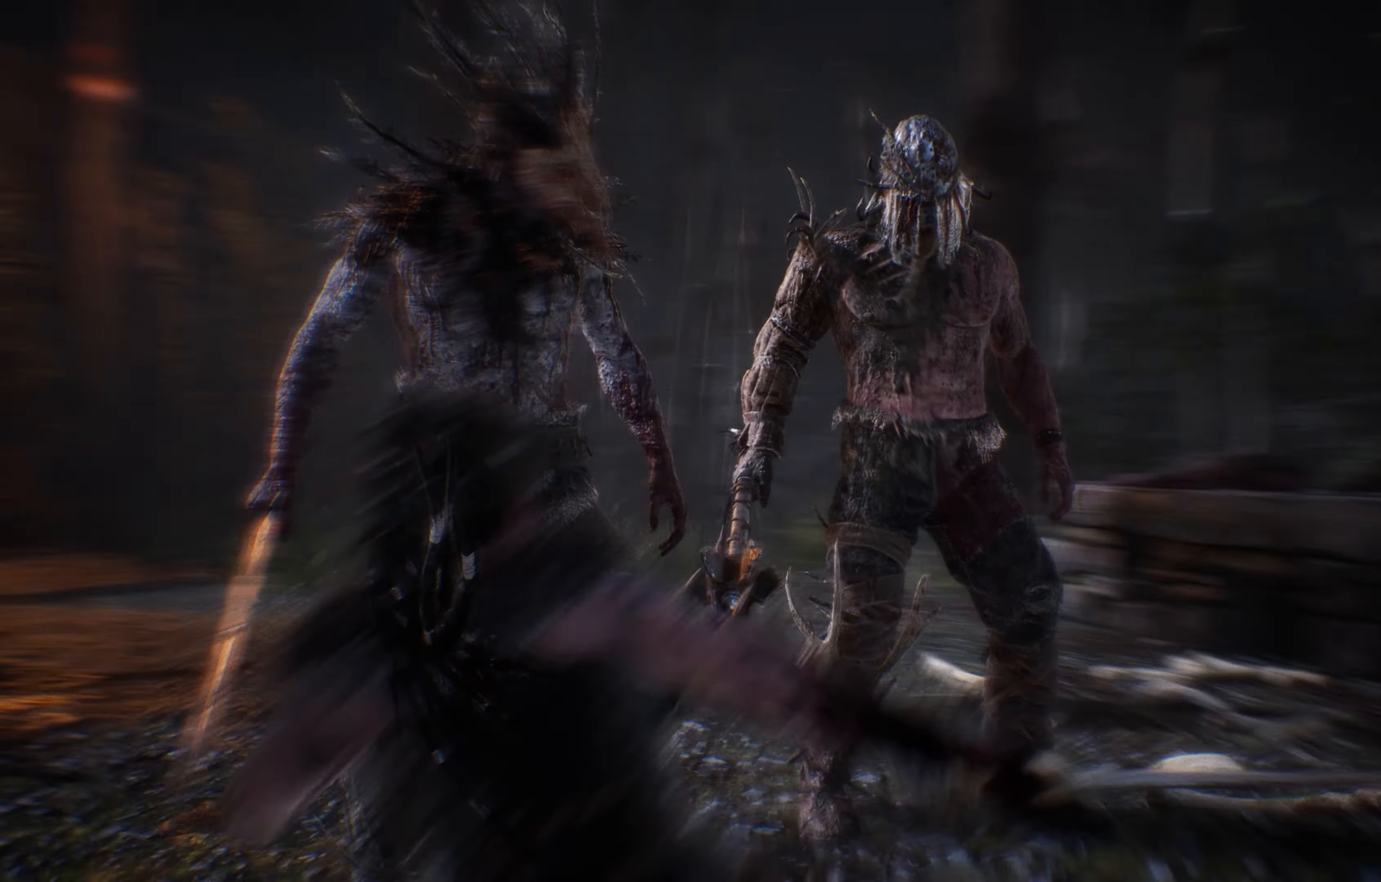
{"buttons": ["A"], "left_stick": "down-left", "right_stick": "center"}
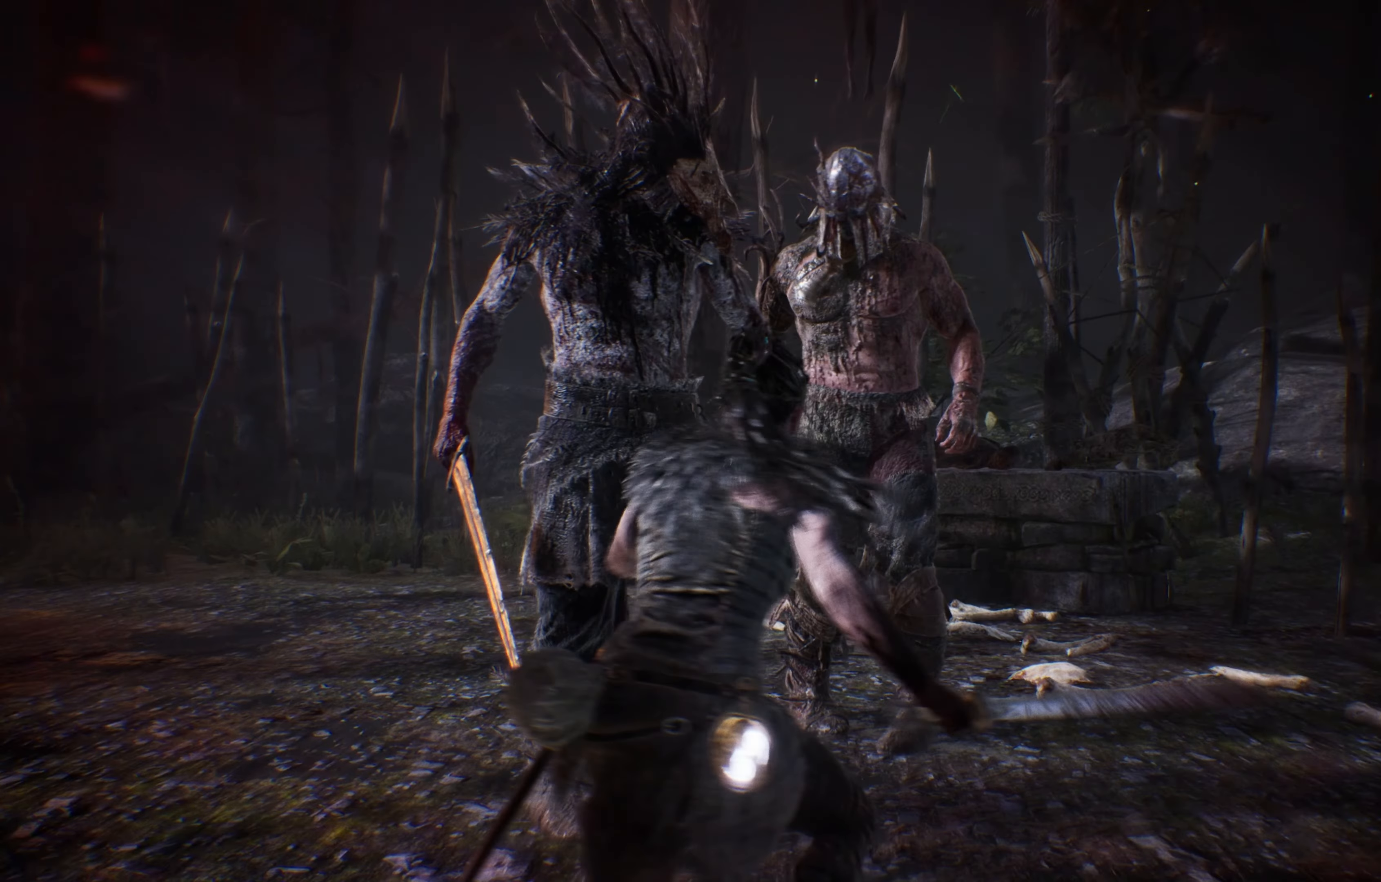
{"buttons": [], "left_stick": "down-left", "right_stick": "center", "events": [[83, "A", "up"], [166, "A", "down"], [250, "A", "up"]]}
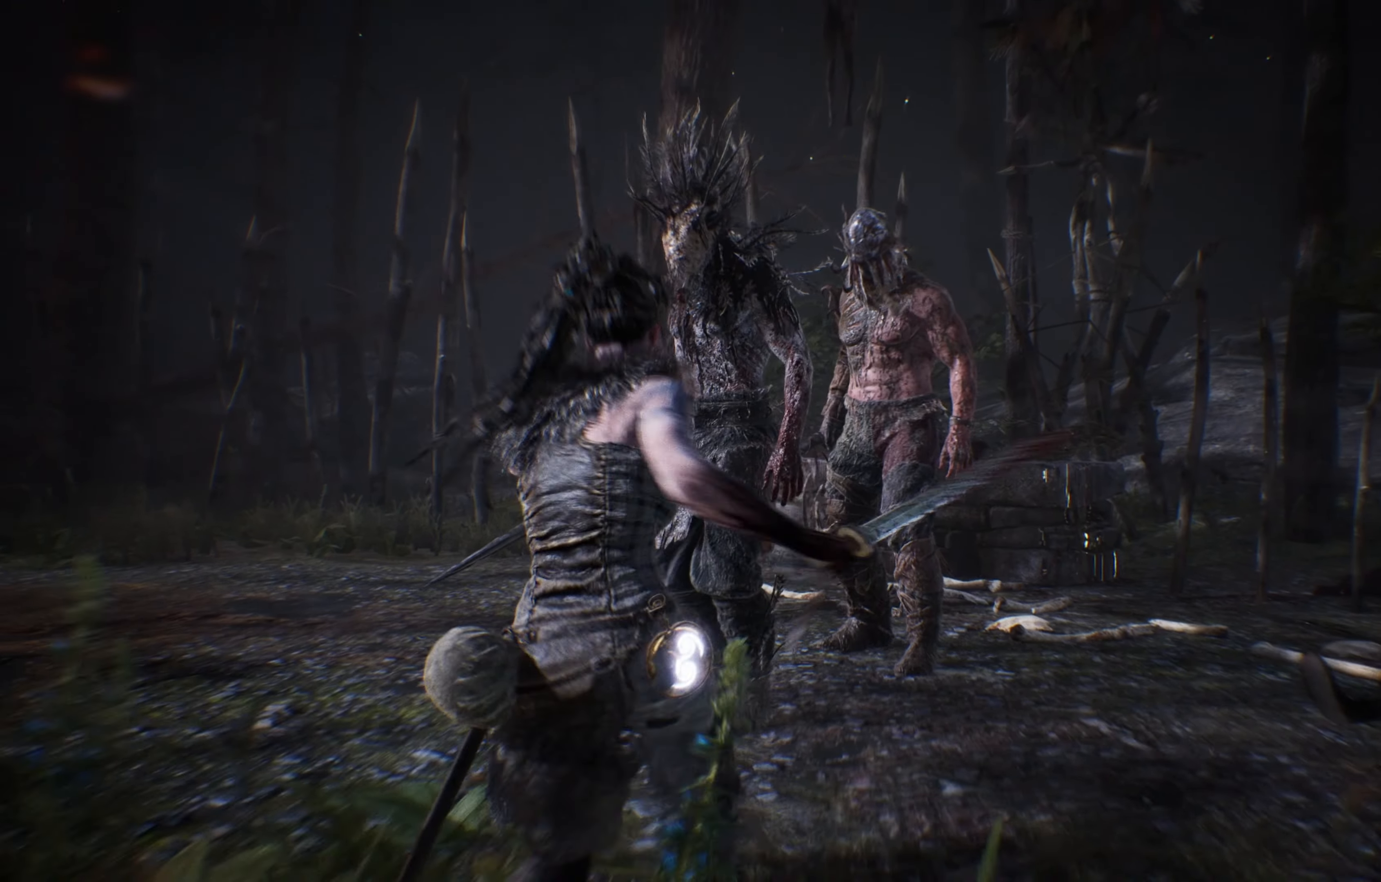
{"buttons": [], "left_stick": "left", "right_stick": "center", "events": [[133, "left_stick", "left"]]}
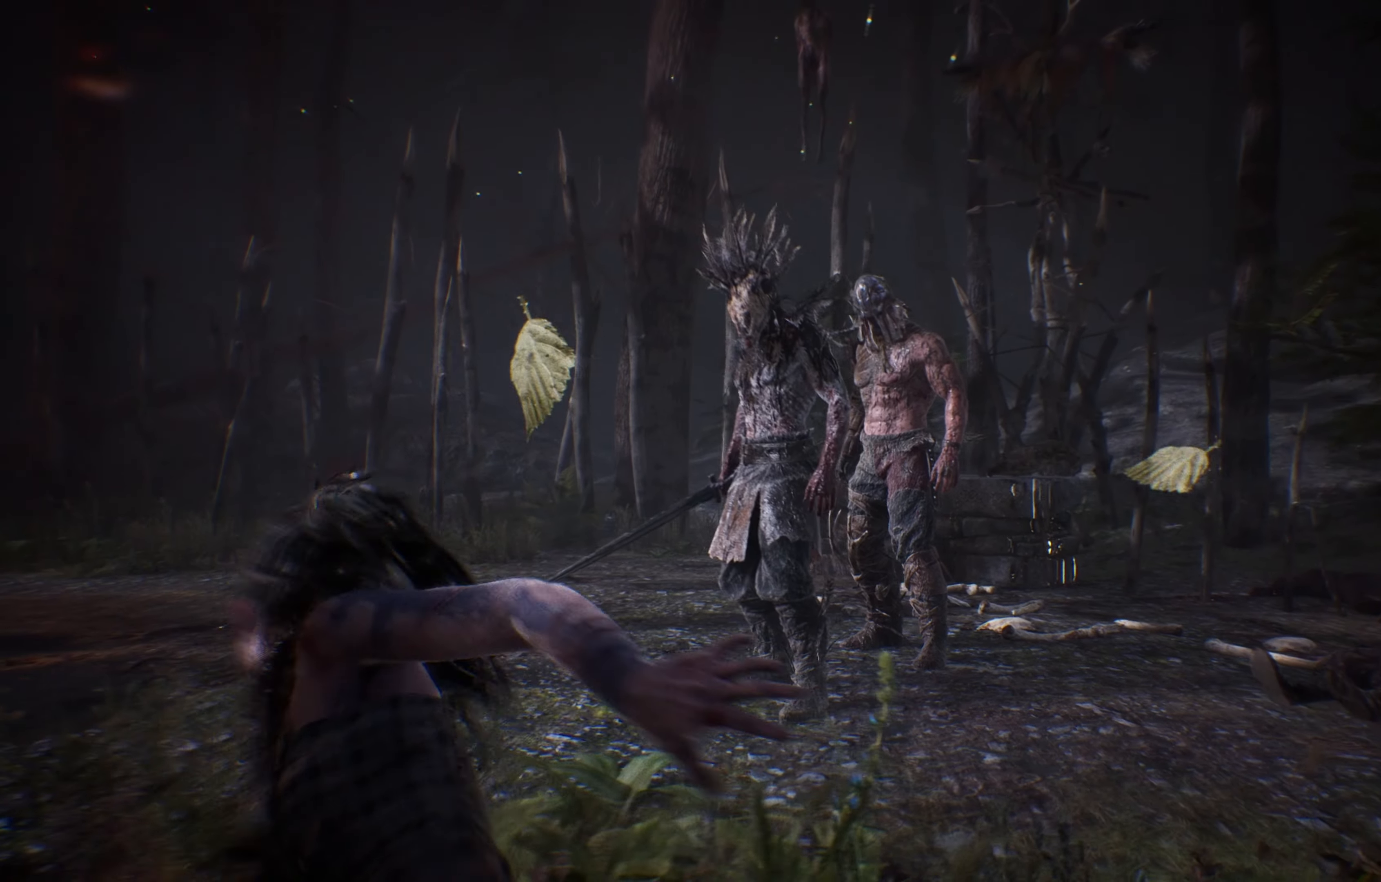
{"buttons": [], "left_stick": "left", "right_stick": "center", "events": []}
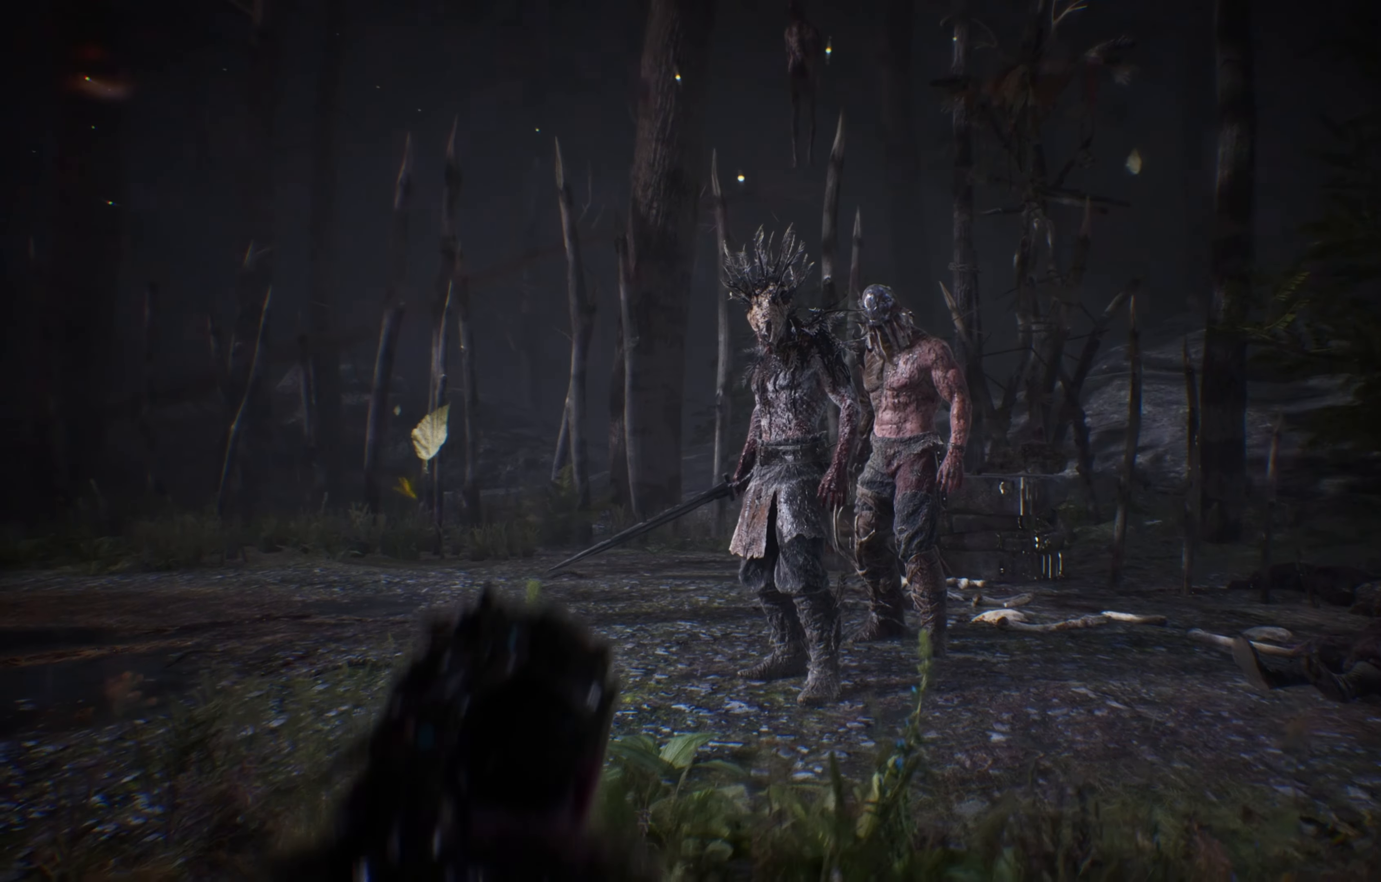
{"buttons": [], "left_stick": "left", "right_stick": "center", "events": []}
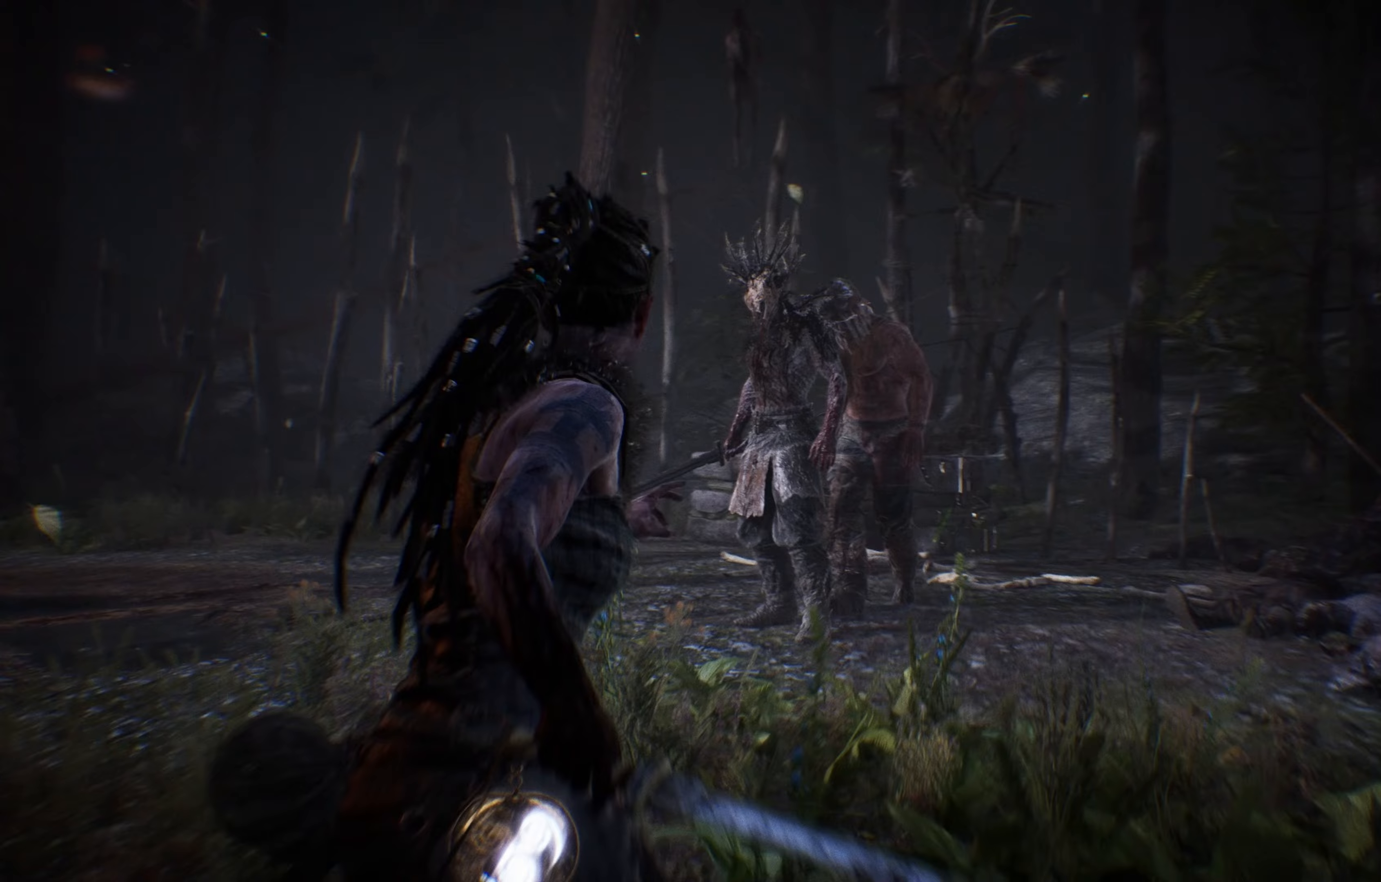
{"buttons": [], "left_stick": "left", "right_stick": "center", "events": []}
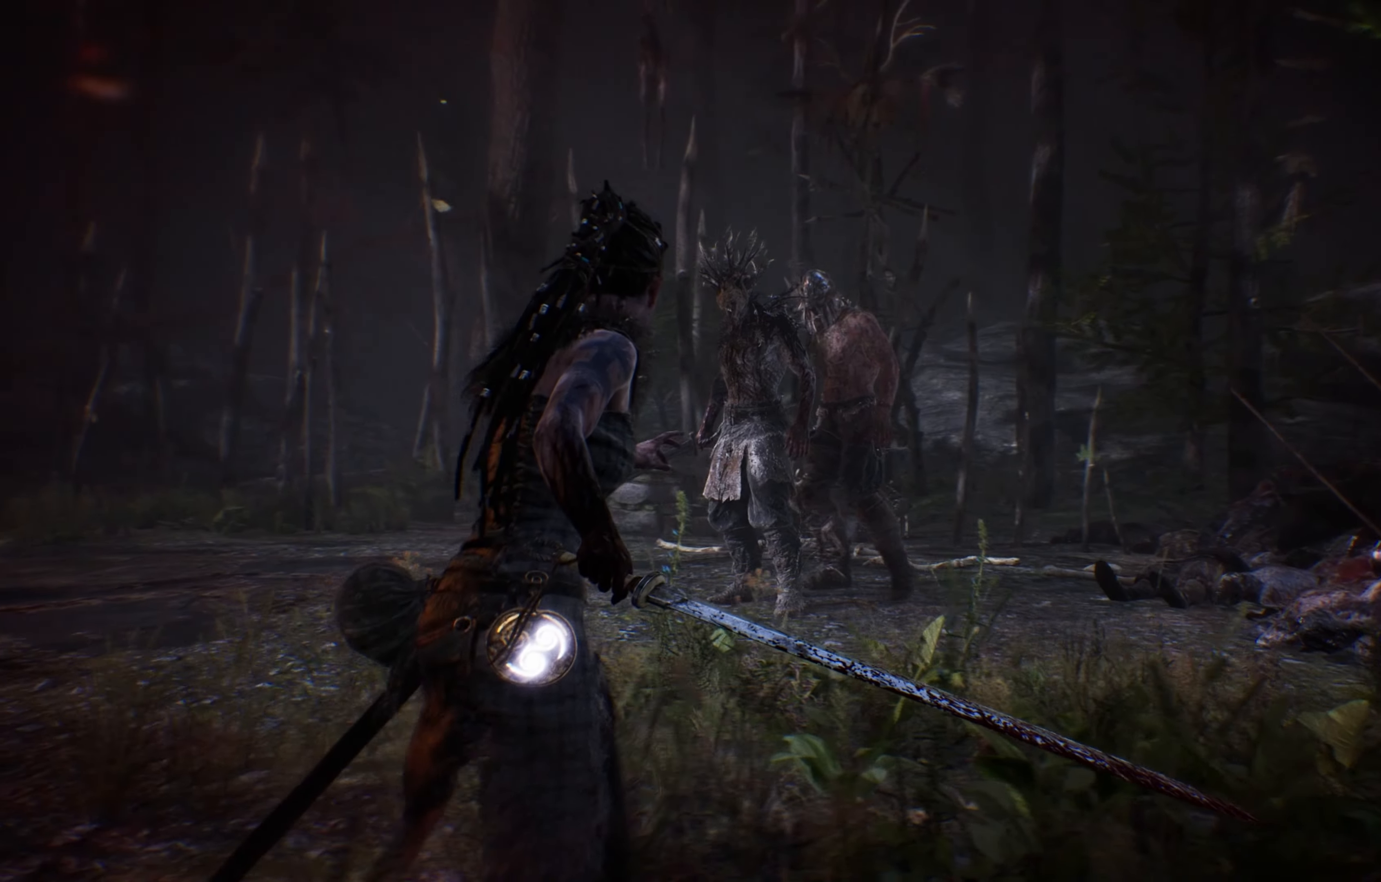
{"buttons": [], "left_stick": "left", "right_stick": "center", "events": []}
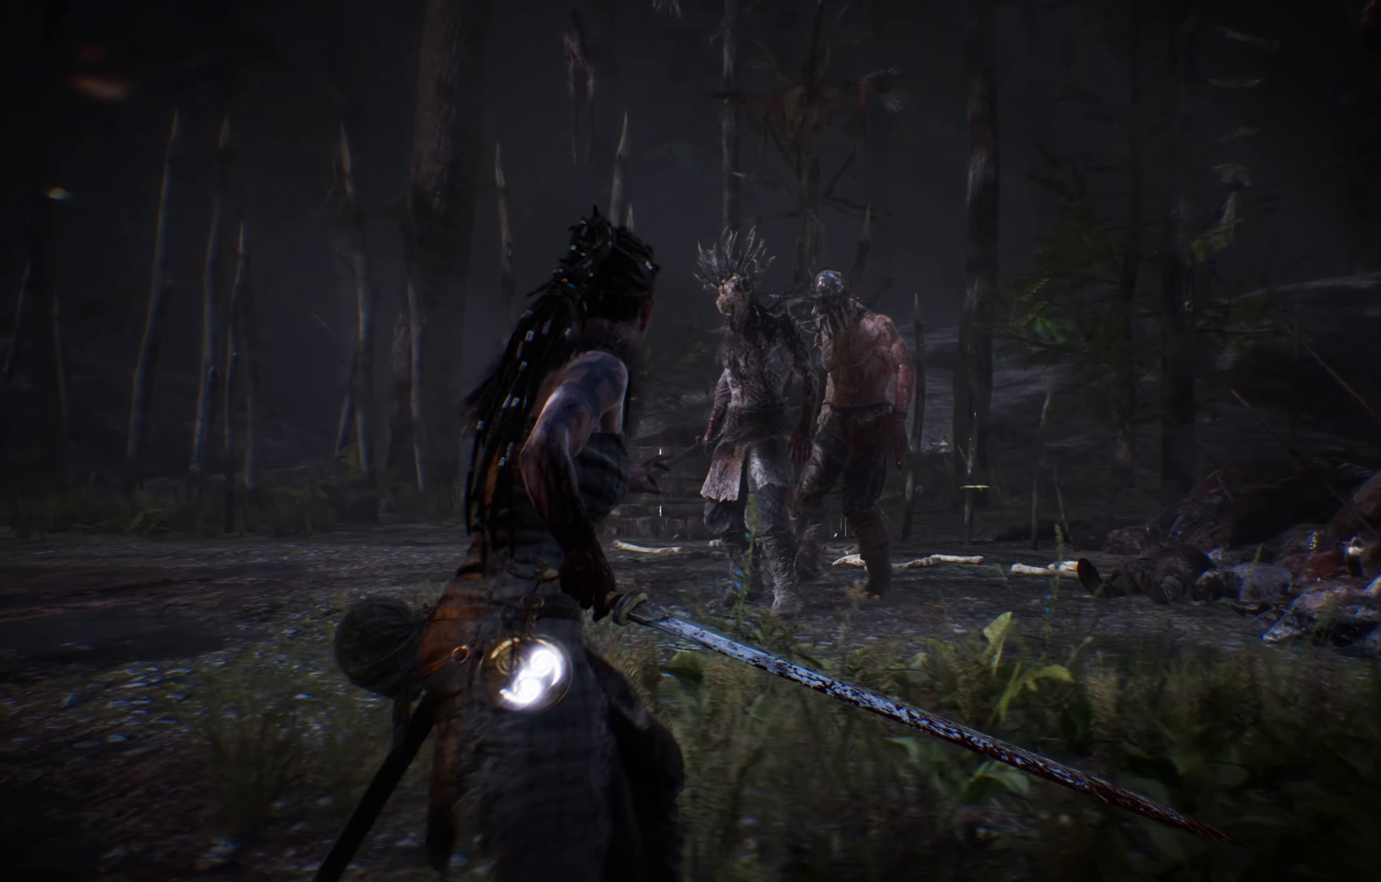
{"buttons": [], "left_stick": "left", "right_stick": "center", "events": []}
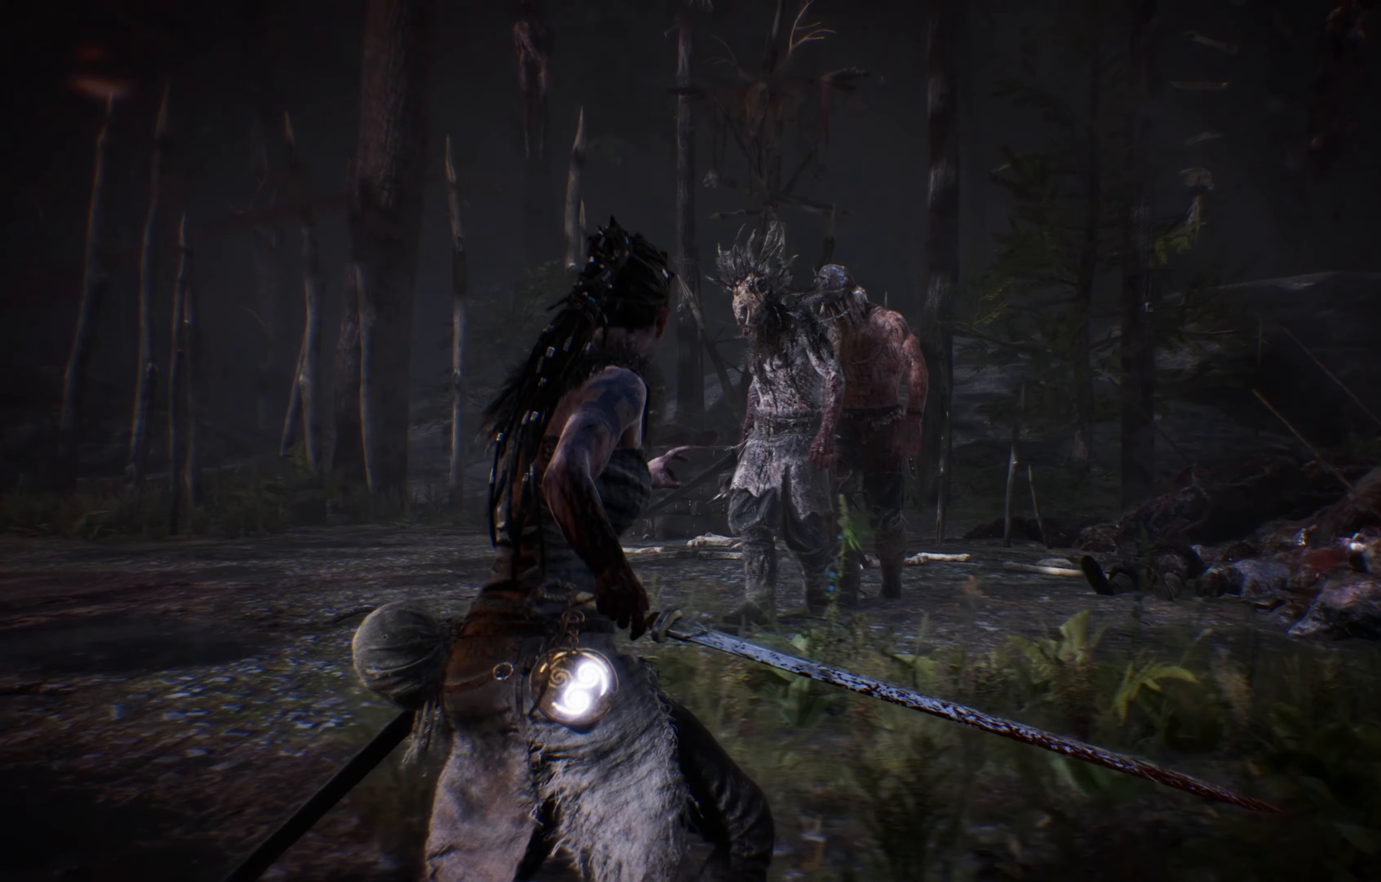
{"buttons": [], "left_stick": "left", "right_stick": "center", "events": []}
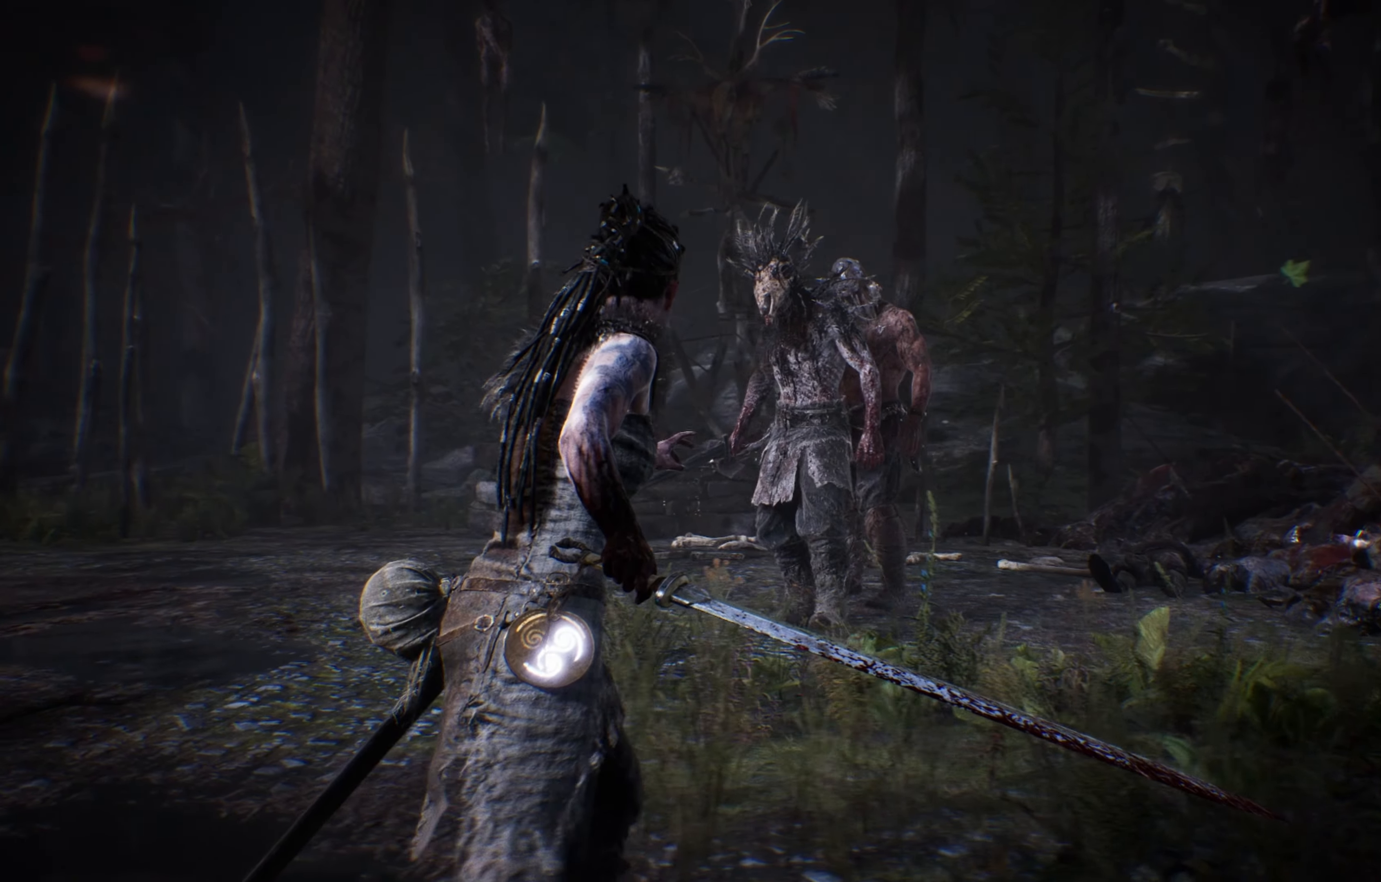
{"buttons": [], "left_stick": "left", "right_stick": "center", "events": [[200, "left_stick", "down-left"], [467, "left_stick", "left"]]}
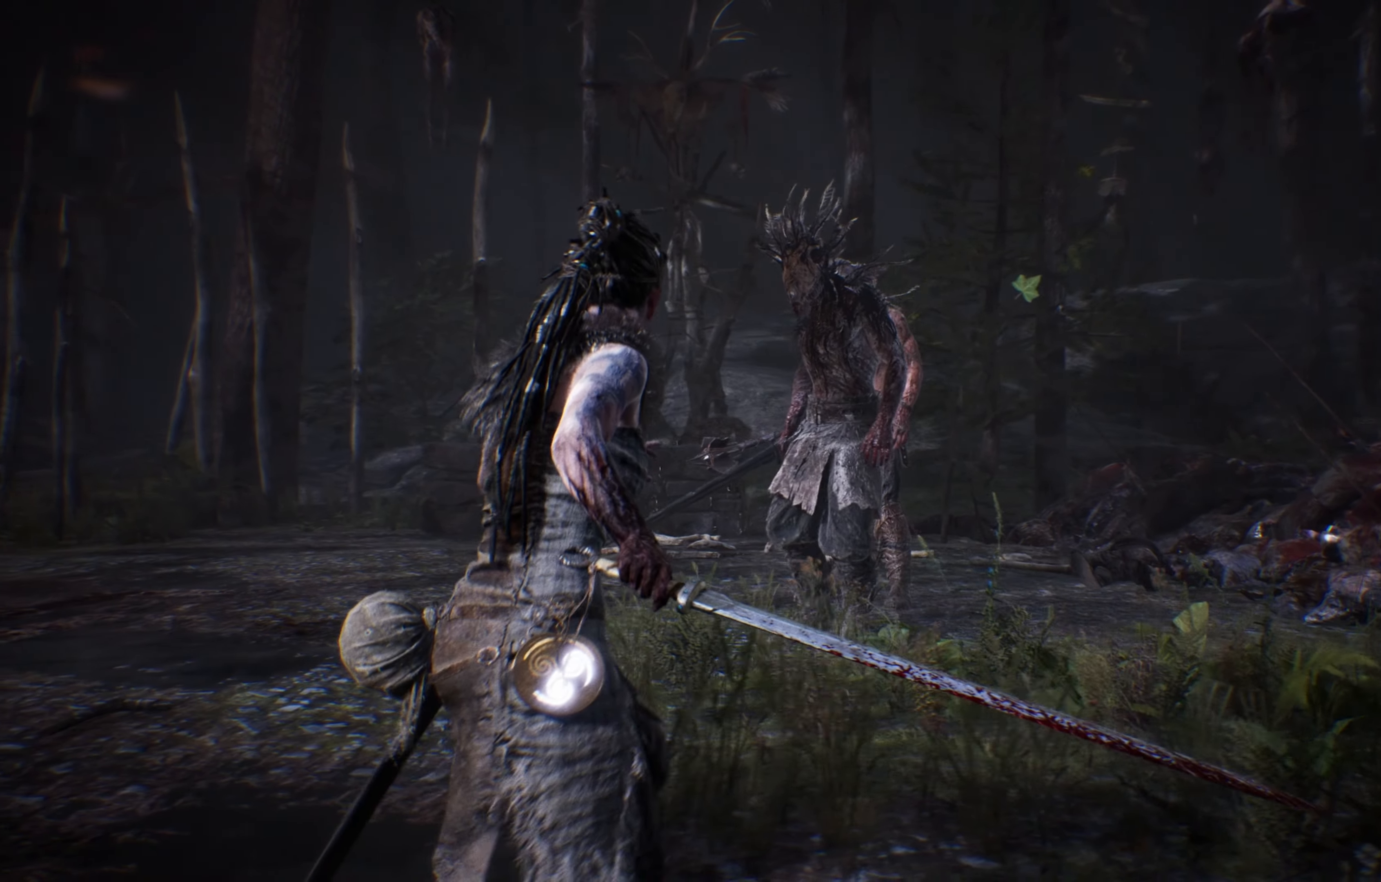
{"buttons": [], "left_stick": "up-left", "right_stick": "center", "events": [[50, "left_stick", "up-left"]]}
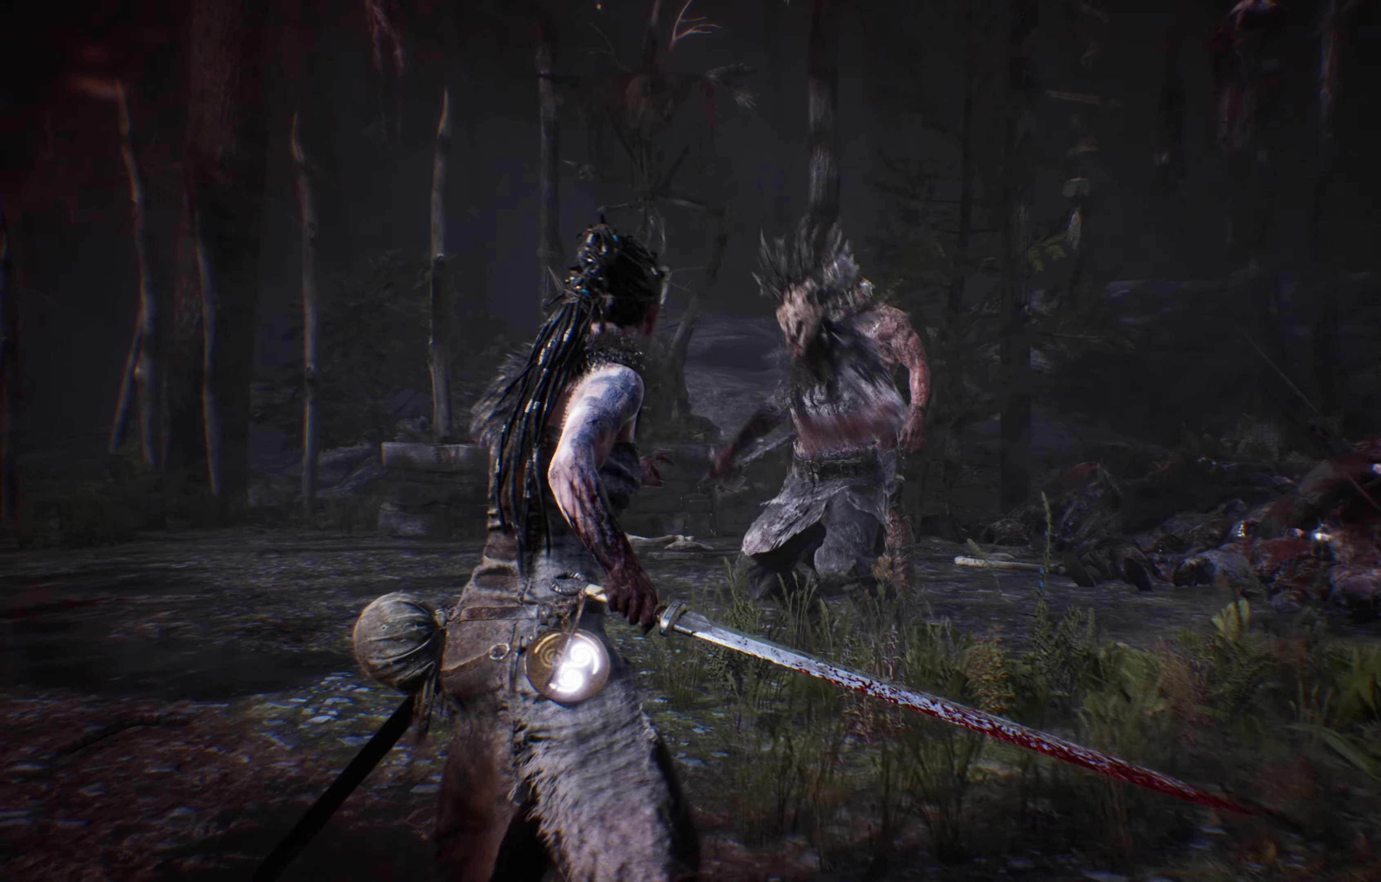
{"buttons": [], "left_stick": "center", "right_stick": "center", "events": [[17, "Y", "down"], [83, "Y", "up"], [100, "left_stick", "center"]]}
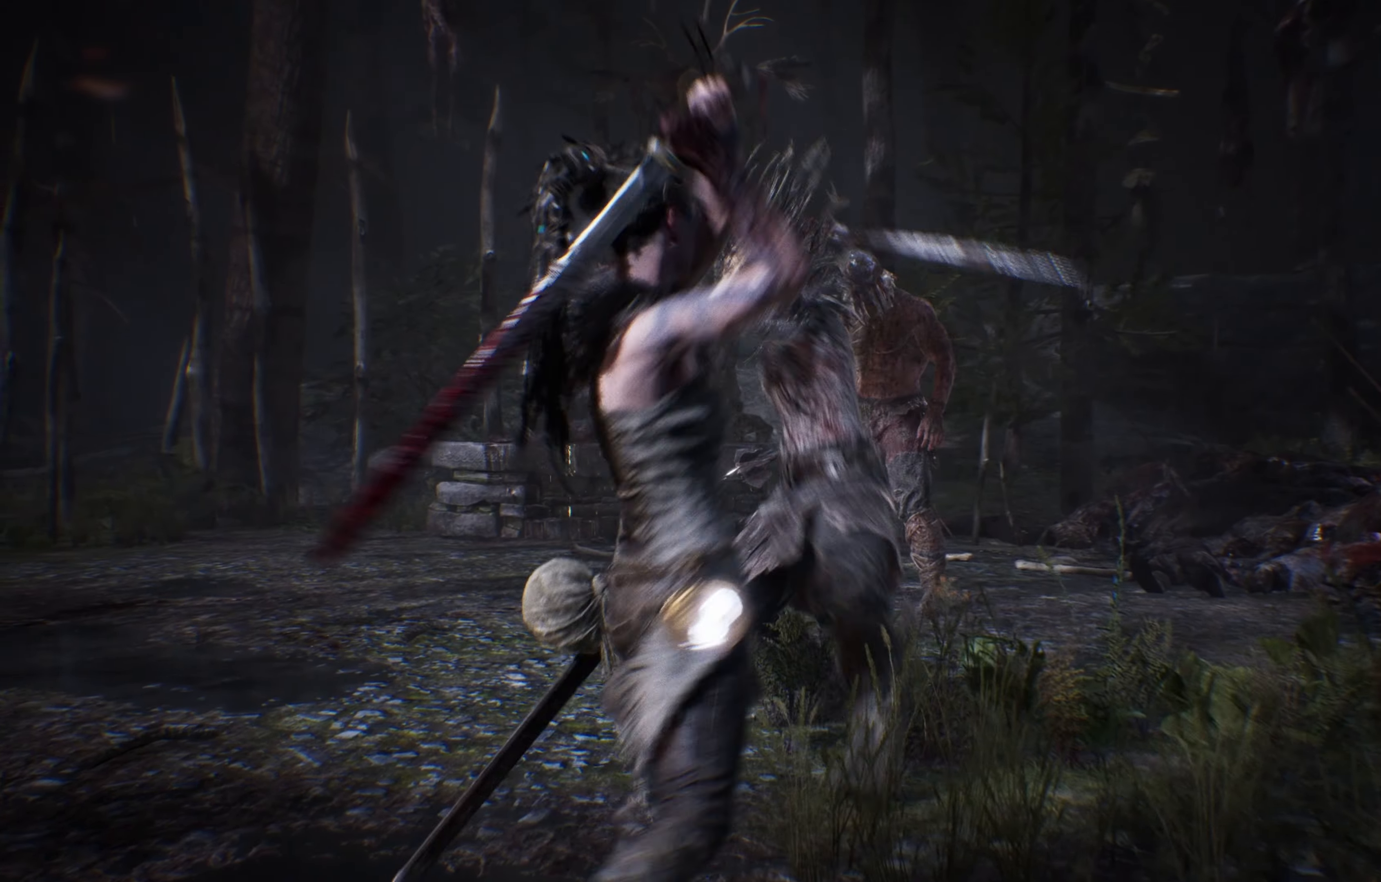
{"buttons": ["X"], "left_stick": "center", "right_stick": "center", "events": [[200, "X", "down"], [300, "X", "up"], [350, "X", "down"], [450, "X", "up"], [500, "X", "down"]]}
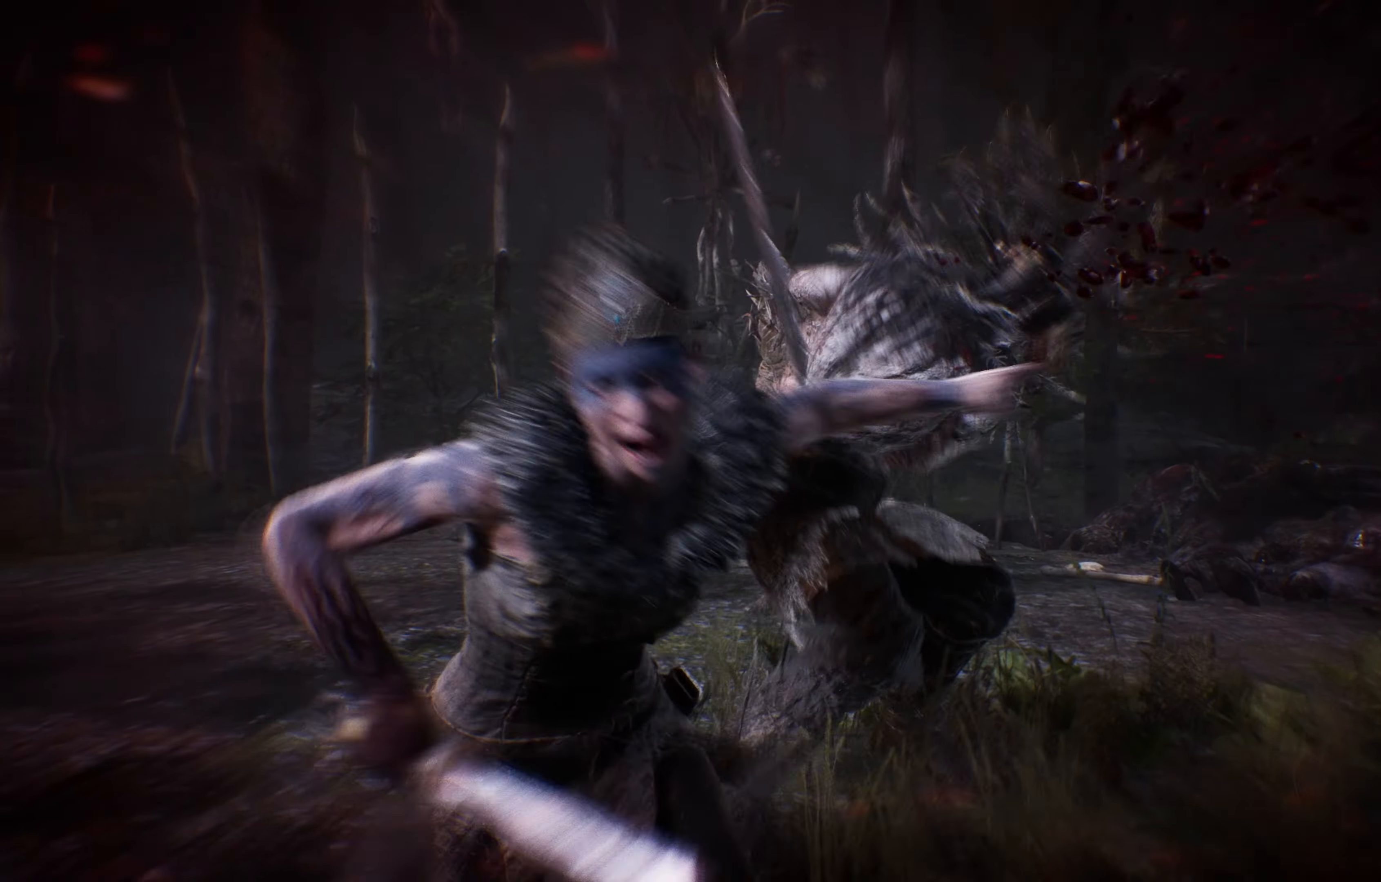
{"buttons": ["A"], "left_stick": "down-left", "right_stick": "center", "events": [[67, "X", "up"], [217, "left_stick", "down-left"], [317, "A", "down"]]}
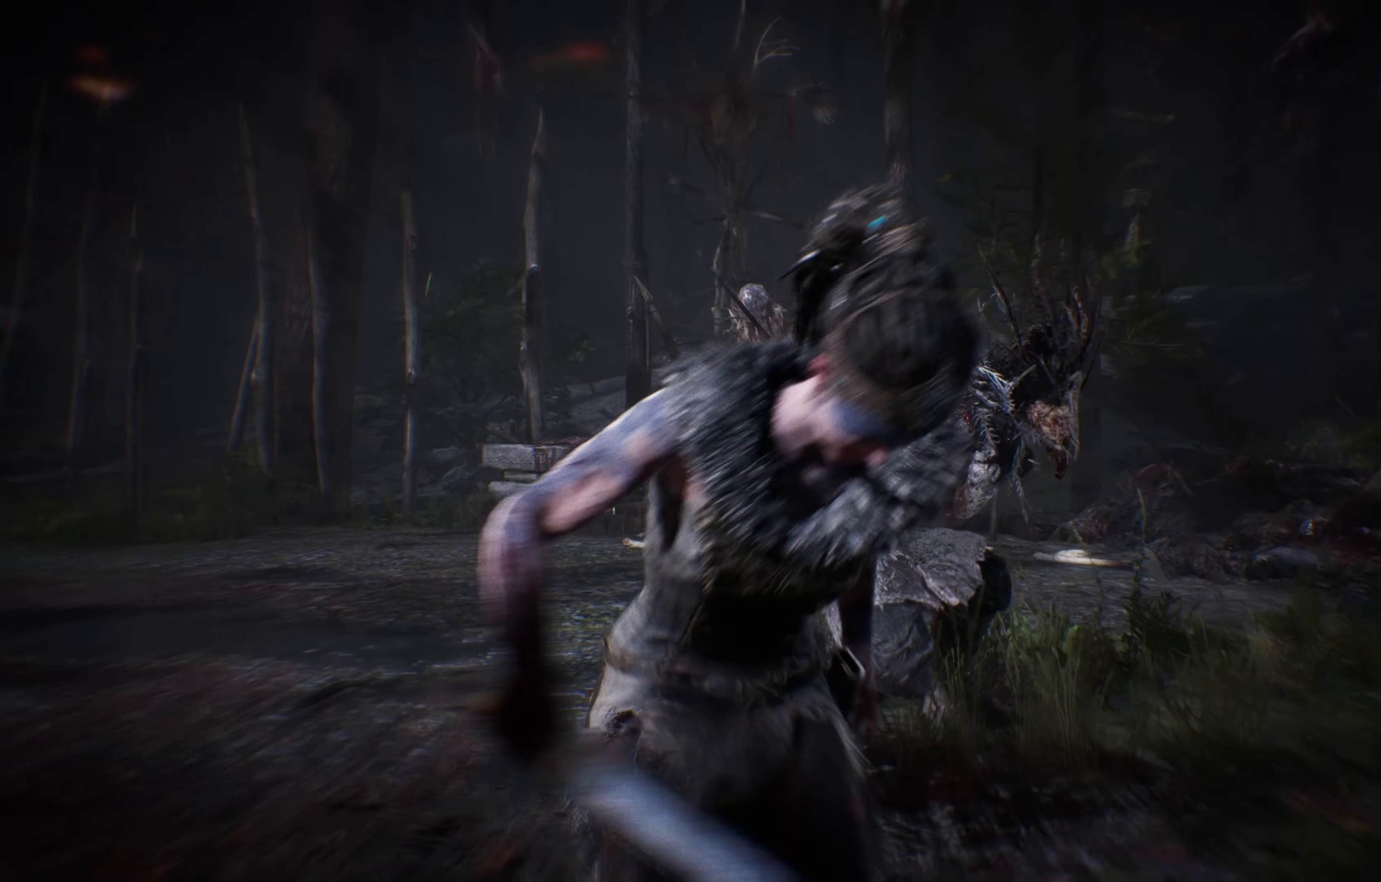
{"buttons": [], "left_stick": "down-left", "right_stick": "center", "events": [[17, "A", "up"], [83, "A", "down"], [183, "A", "up"]]}
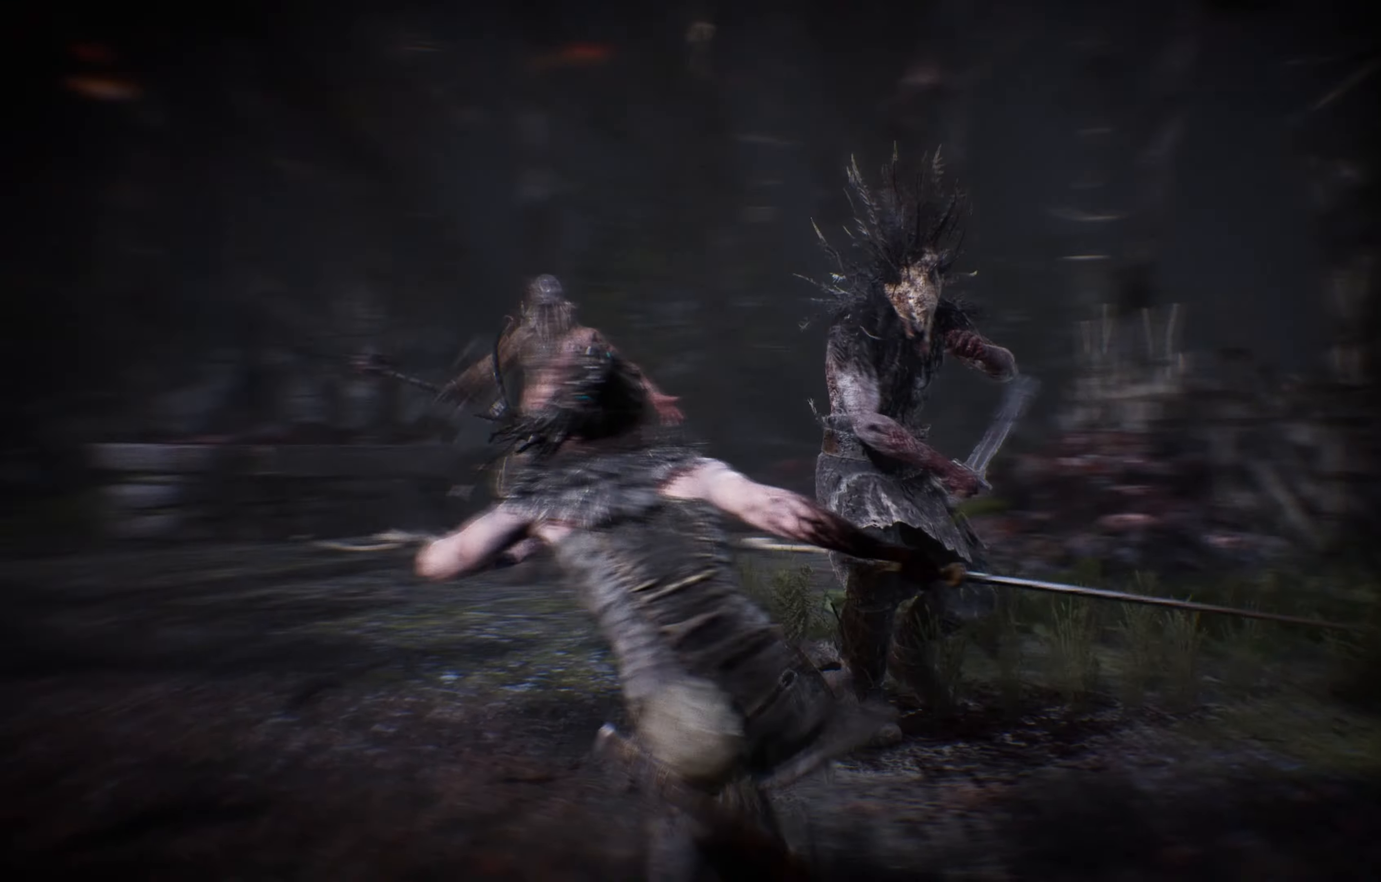
{"buttons": [], "left_stick": "down-right", "right_stick": "center", "events": [[317, "left_stick", "down"], [467, "left_stick", "down-right"]]}
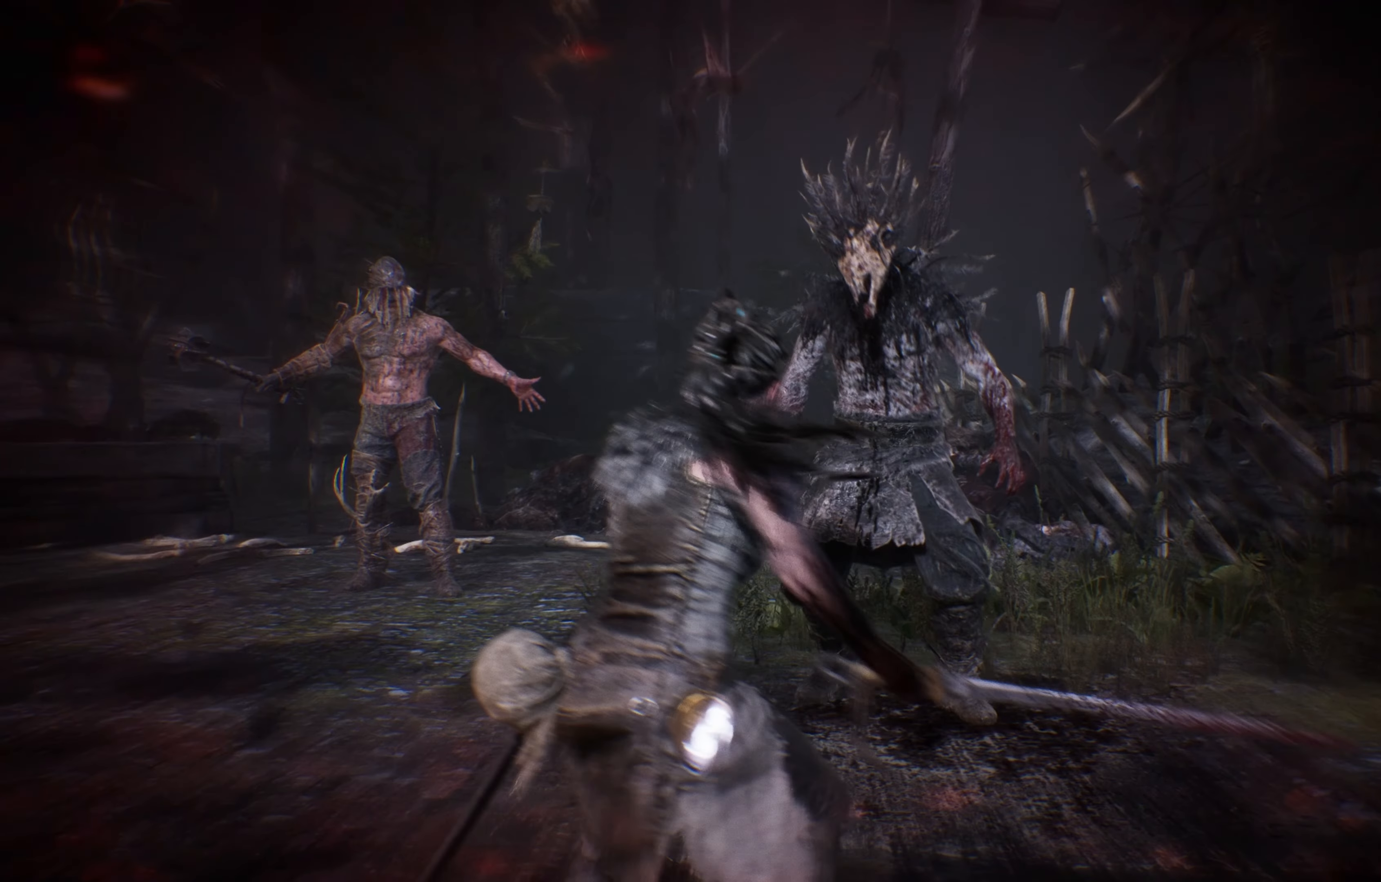
{"buttons": [], "left_stick": "down-right", "right_stick": "center", "events": []}
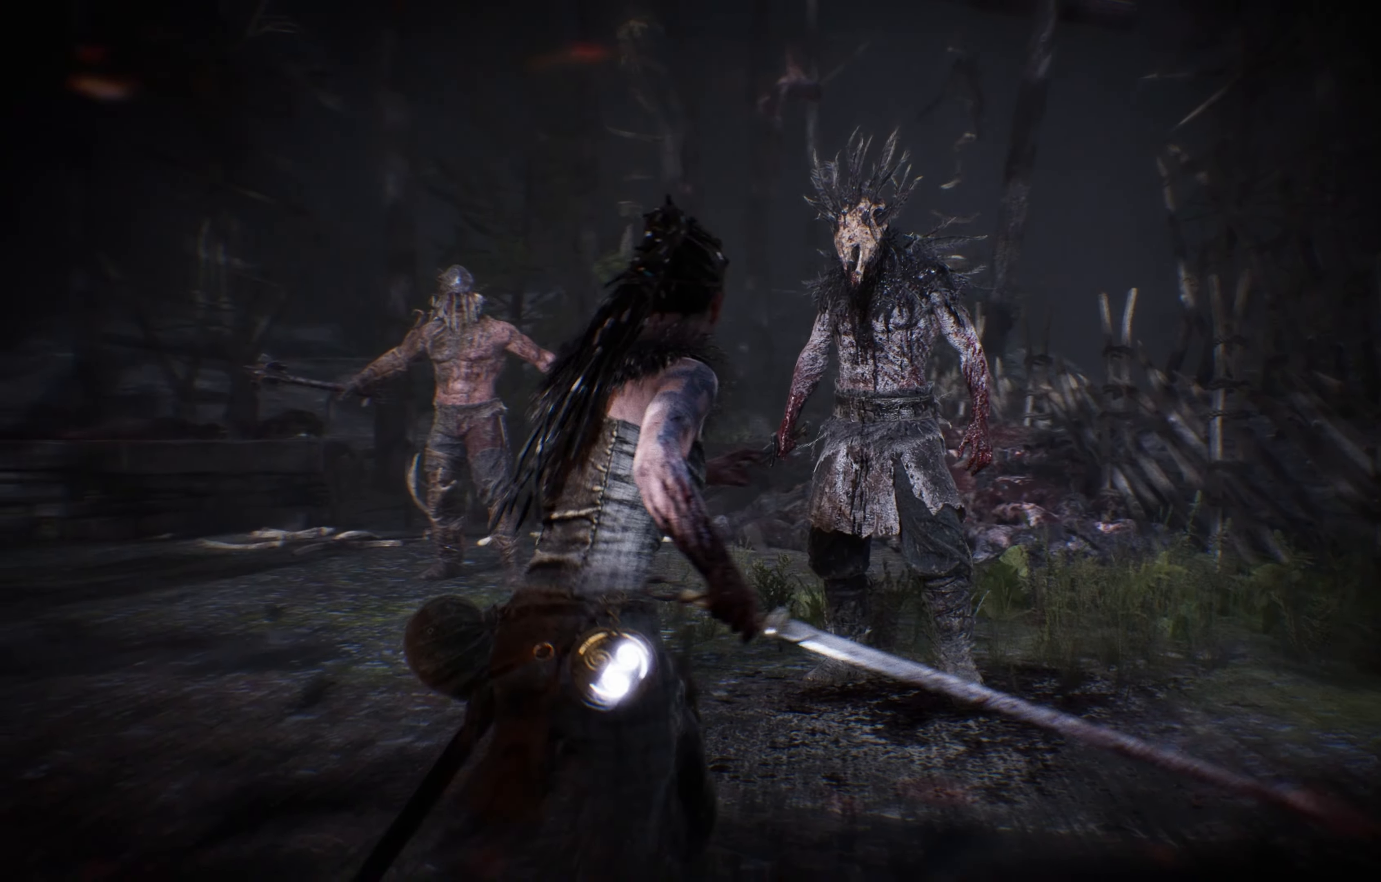
{"buttons": [], "left_stick": "down-right", "right_stick": "center", "events": []}
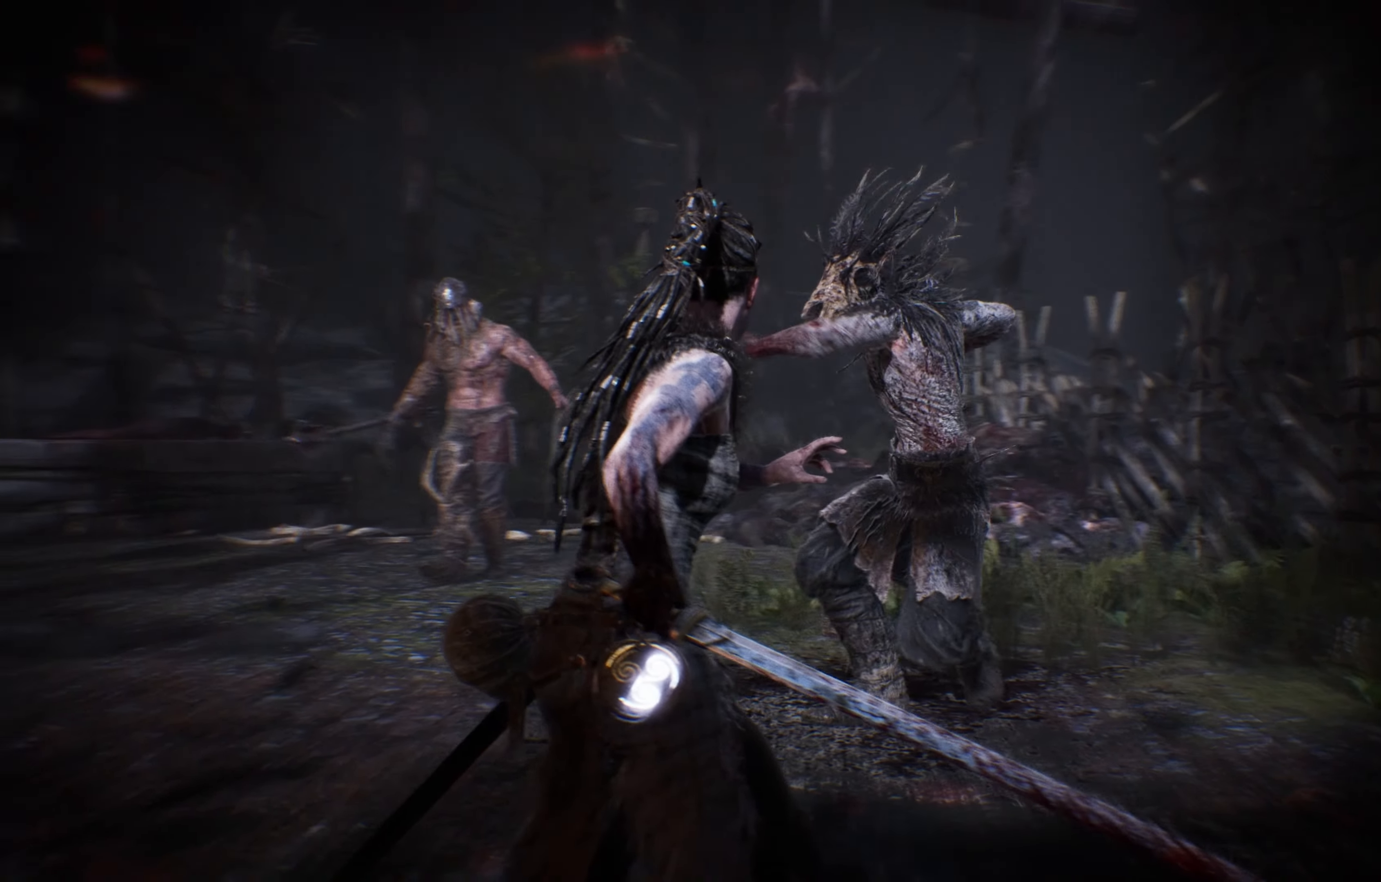
{"buttons": [], "left_stick": "center", "right_stick": "center", "events": [[150, "left_stick", "center"], [167, "R1", "down"], [334, "R1", "up"]]}
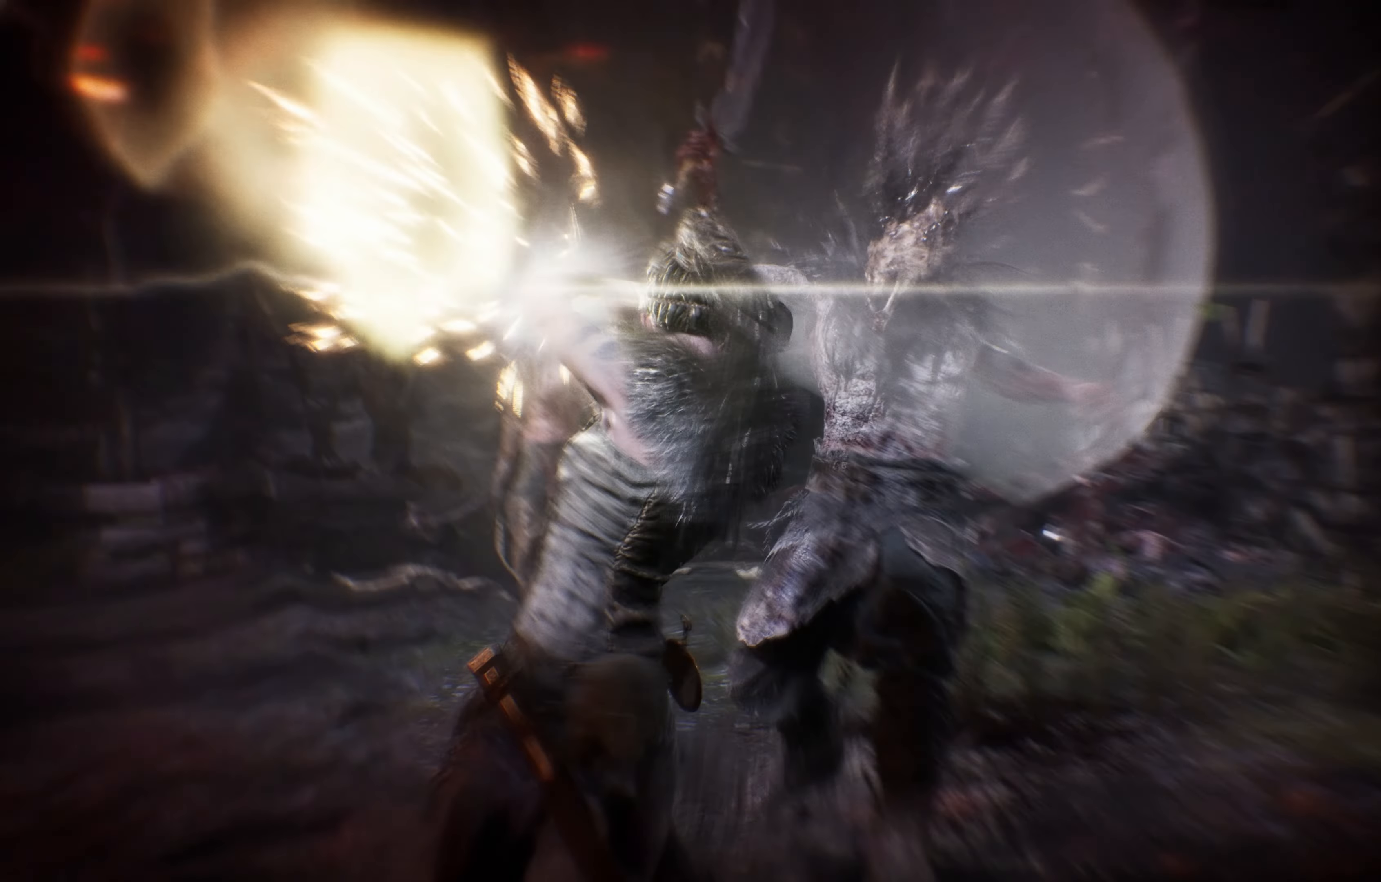
{"buttons": ["X"], "left_stick": "center", "right_stick": "center", "events": [[184, "X", "down"], [317, "X", "up"], [384, "X", "down"]]}
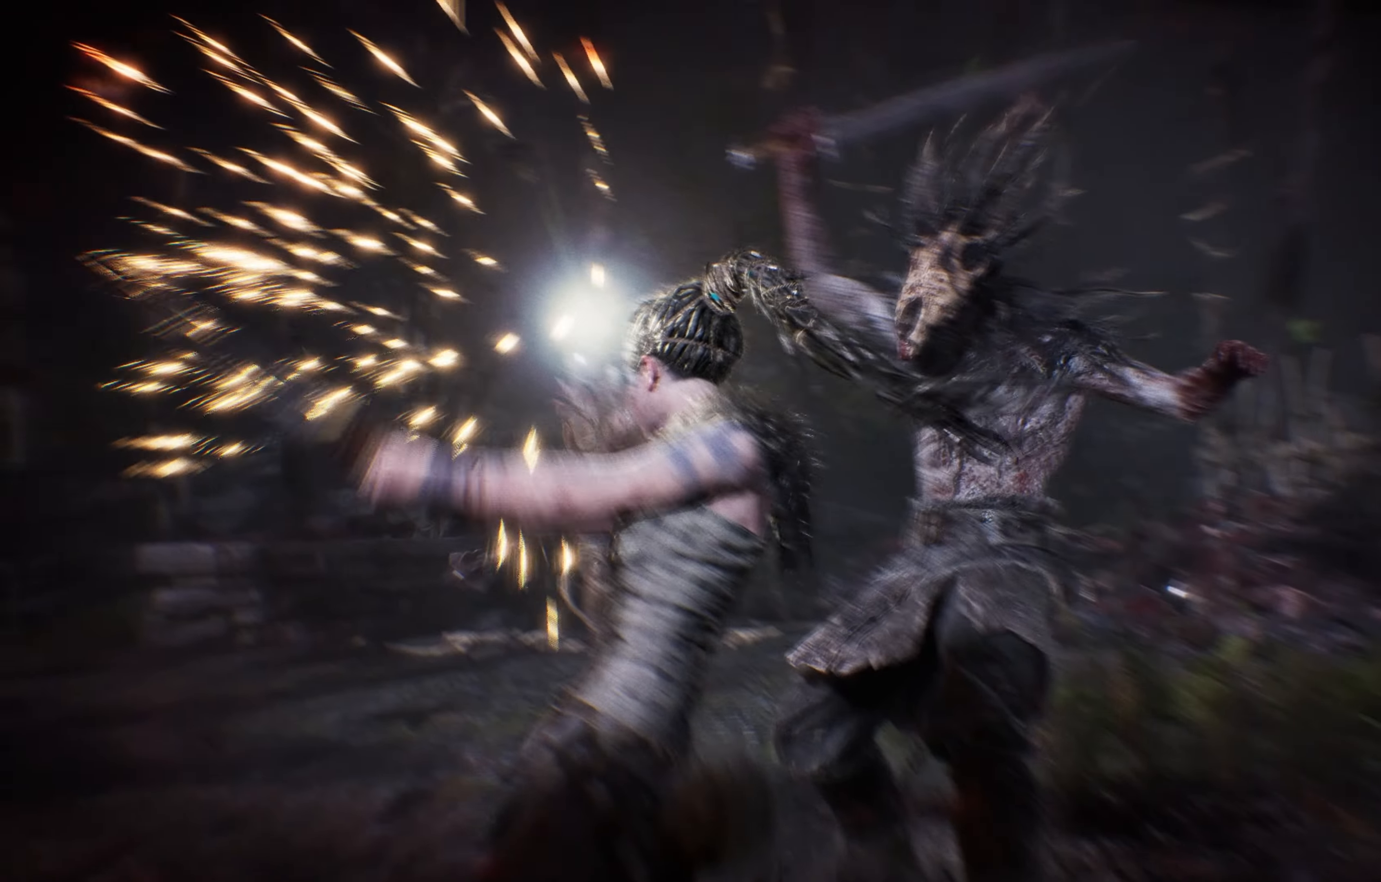
{"buttons": ["X"], "left_stick": "center", "right_stick": "center", "events": [[17, "X", "up"], [34, "X", "down"], [117, "X", "up"], [150, "X", "down"], [250, "X", "up"], [284, "X", "down"], [384, "X", "up"], [417, "X", "down"]]}
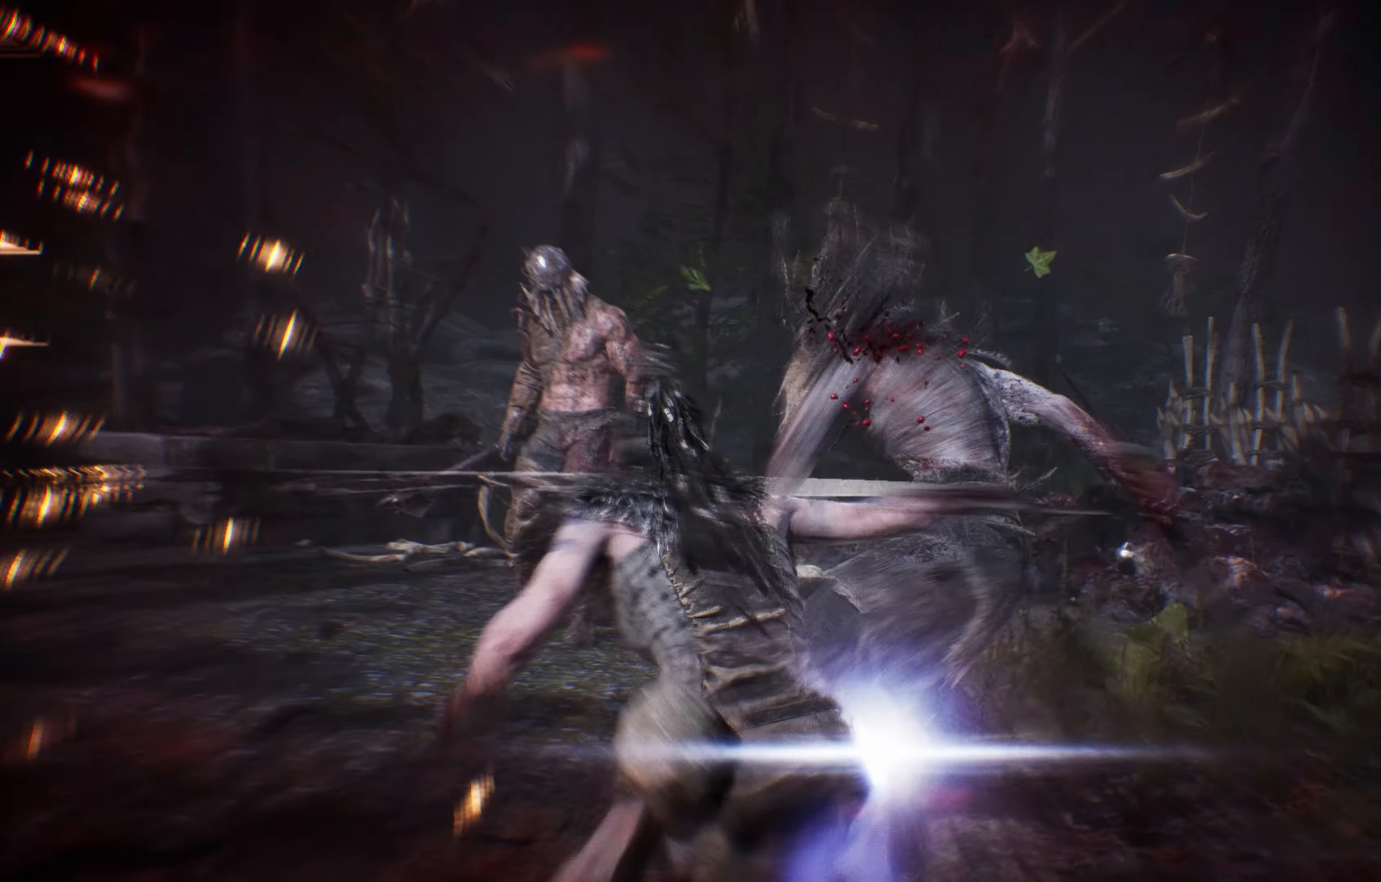
{"buttons": ["X"], "left_stick": "center", "right_stick": "center", "events": [[34, "X", "up"], [100, "X", "down"], [167, "X", "up"], [200, "X", "down"], [300, "X", "up"], [334, "X", "down"], [400, "X", "up"], [500, "X", "down"]]}
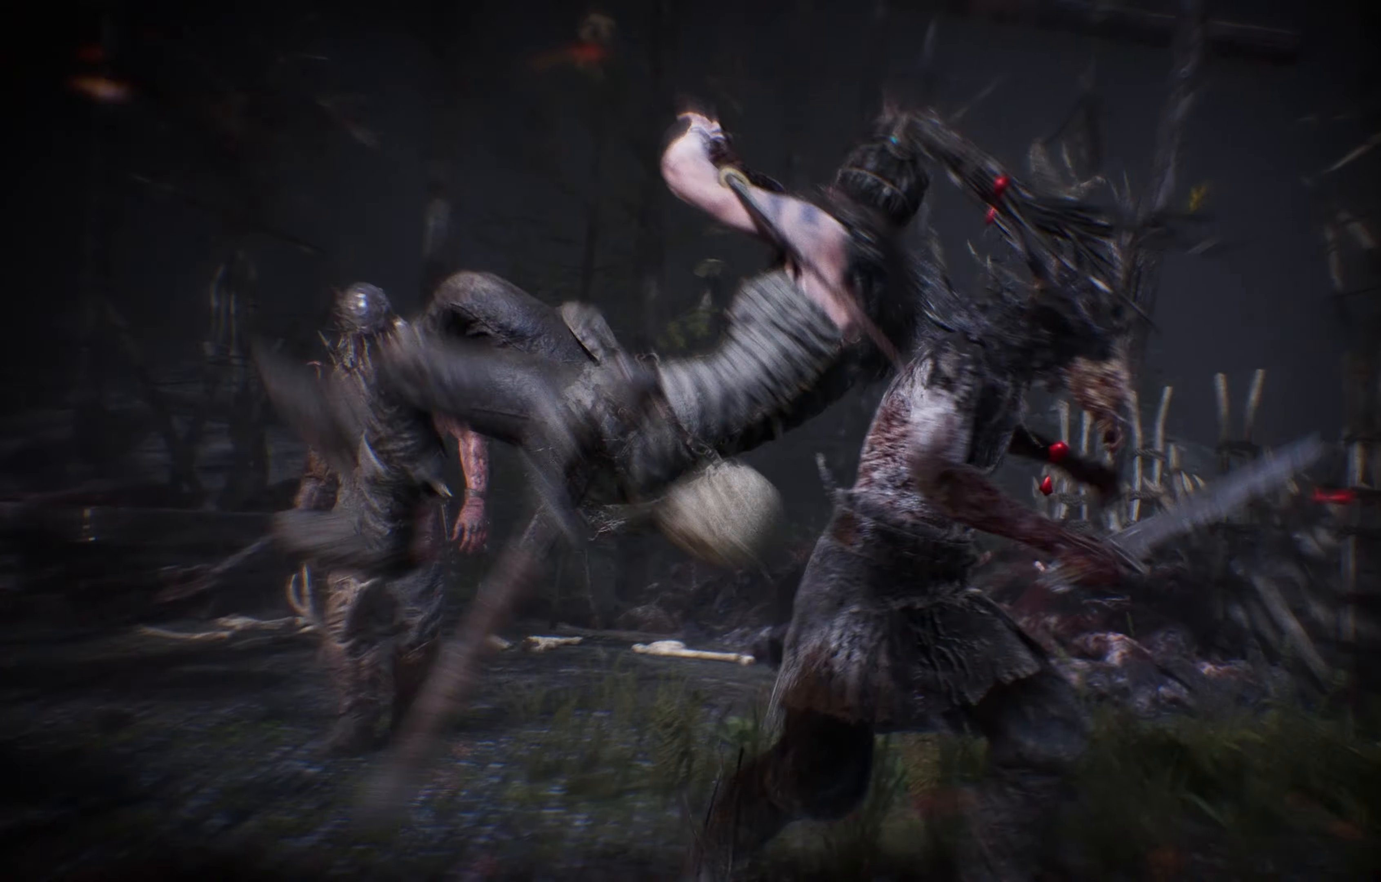
{"buttons": [], "left_stick": "center", "right_stick": "center", "events": [[84, "X", "up"]]}
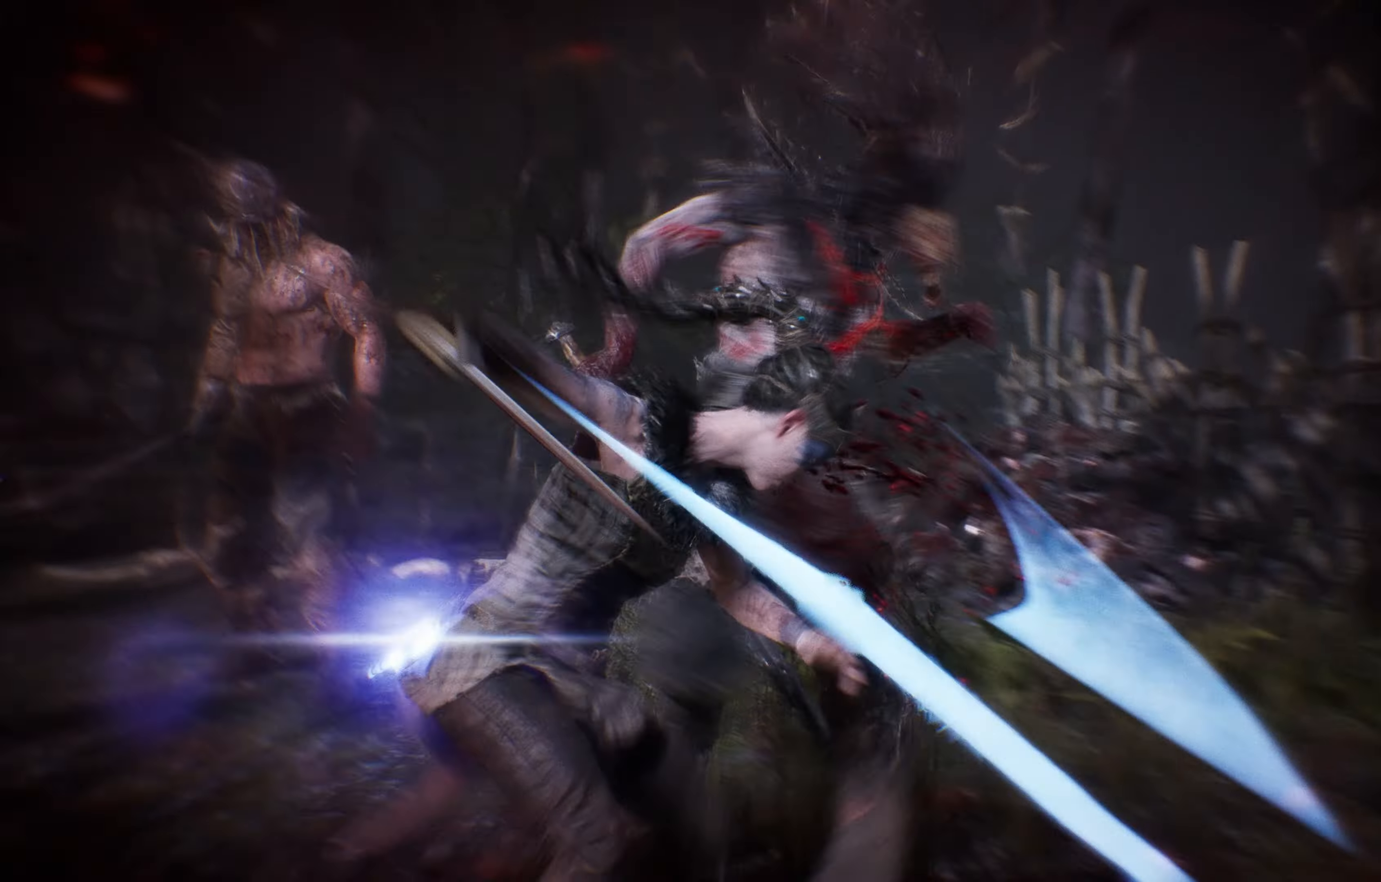
{"buttons": [], "left_stick": "center", "right_stick": "center", "events": [[17, "Y", "down"], [134, "Y", "up"], [217, "Y", "down"], [284, "Y", "up"]]}